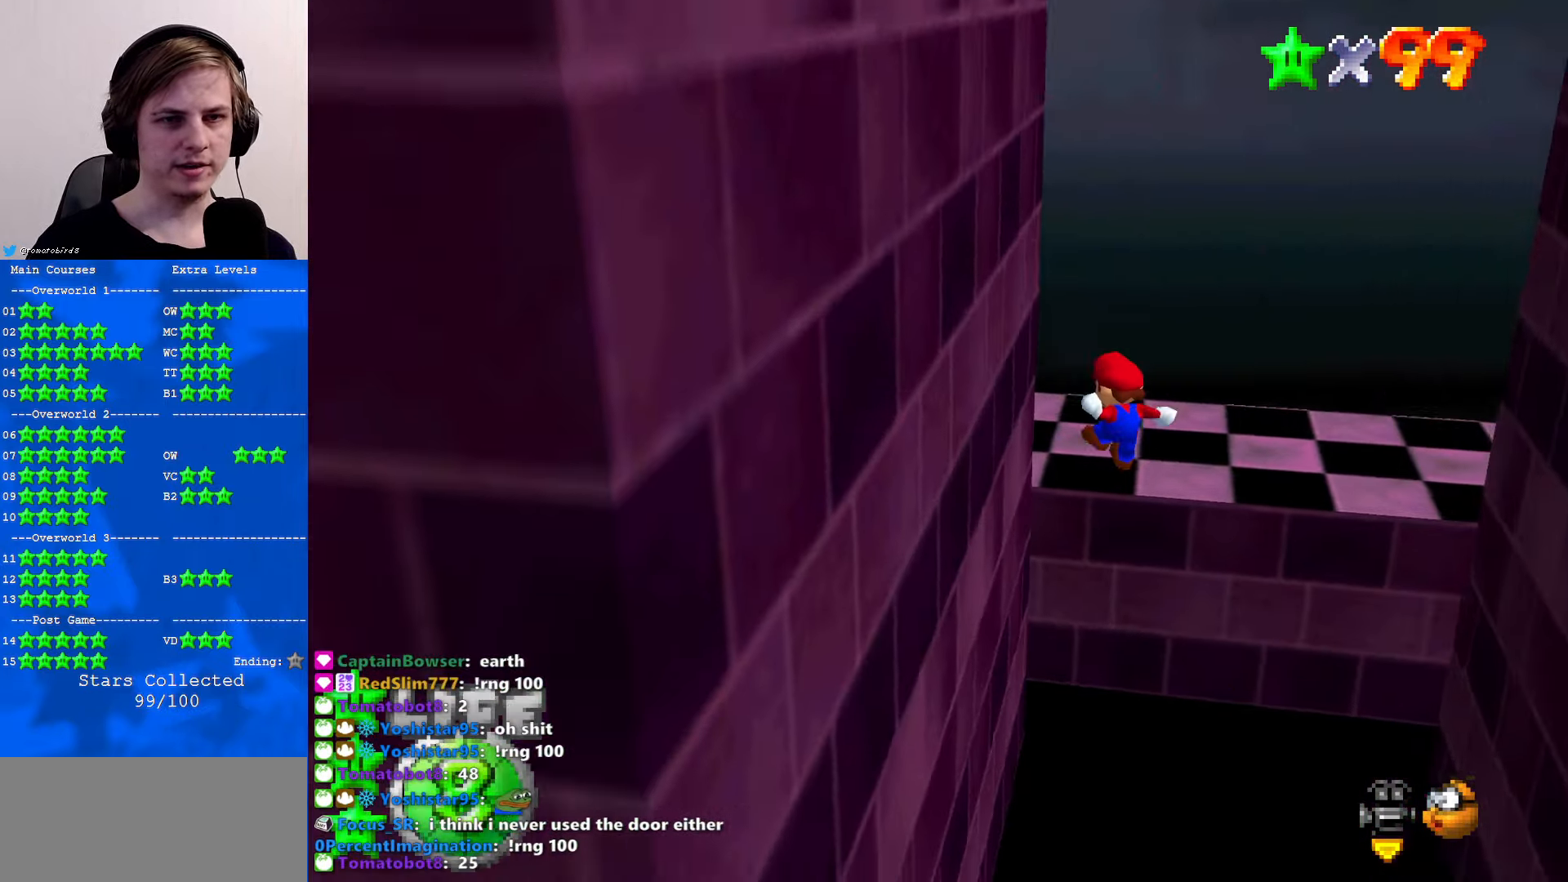
Gameplay with a controller (Nintendo layout); each line is a JSON object with the inputs held at the frame after it. "events" lists button and stick changes between this image and that frame as [ms after this image, input, new state], when the widget could be followed in between. Not read: L1 L3 R3.
{"buttons": ["A"], "left_stick": "up", "events": [[33, "A", "up"], [166, "left_stick", "up"], [300, "A", "down"]]}
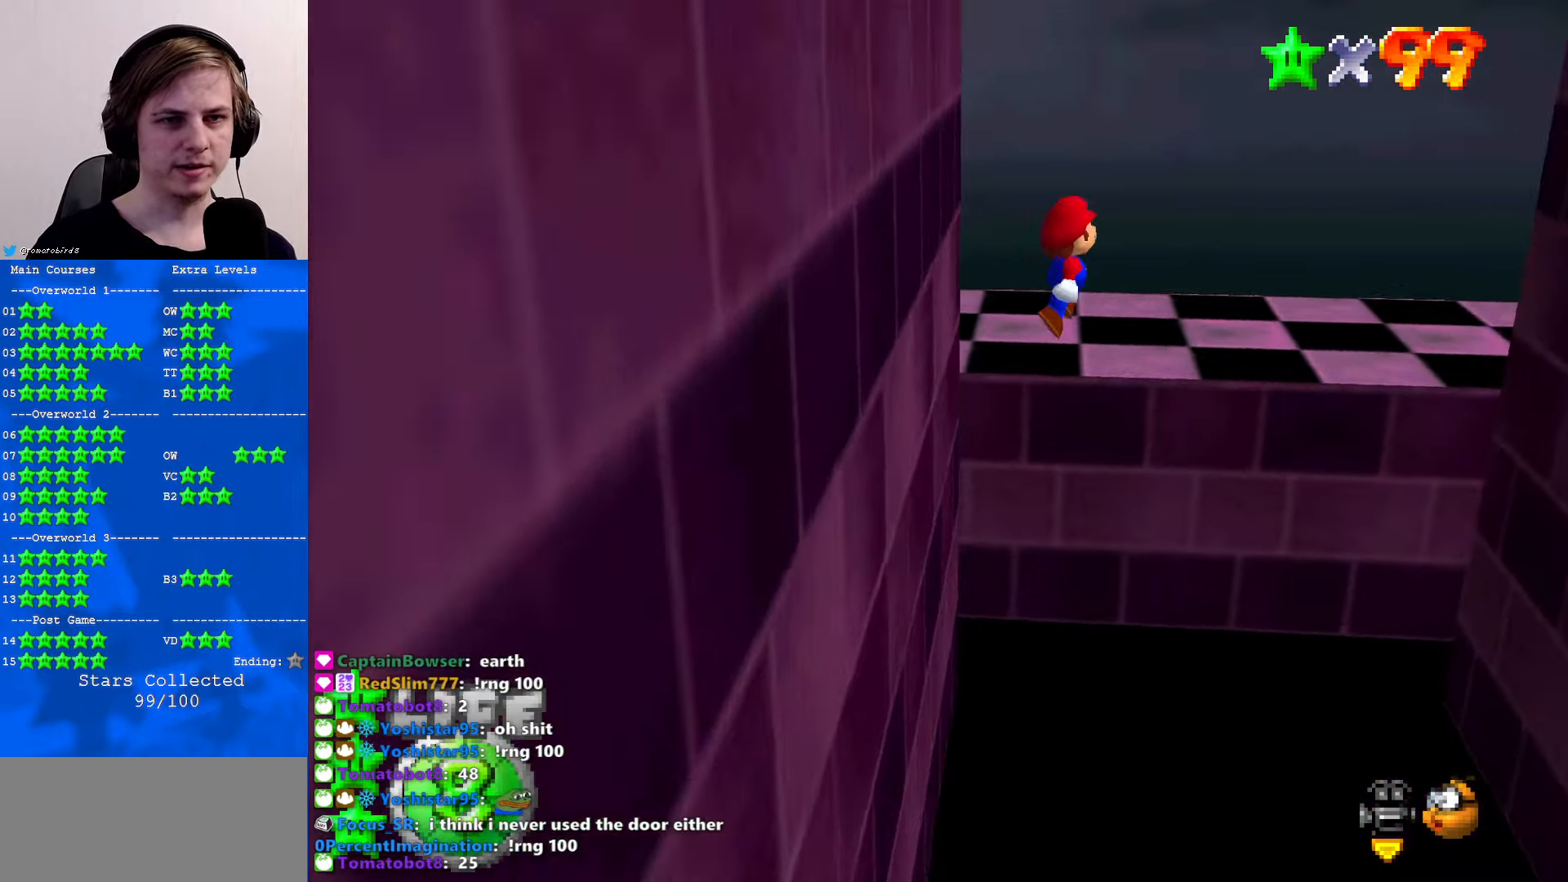
{"buttons": ["C_DOWN", "C_LEFT"], "left_stick": "up-left", "events": [[233, "A", "up"], [300, "C_DOWN", "down"], [333, "C_LEFT", "down"], [400, "C_DOWN", "up"], [400, "C_LEFT", "up"], [433, "left_stick", "up-left"], [466, "C_LEFT", "down"], [500, "C_DOWN", "down"]]}
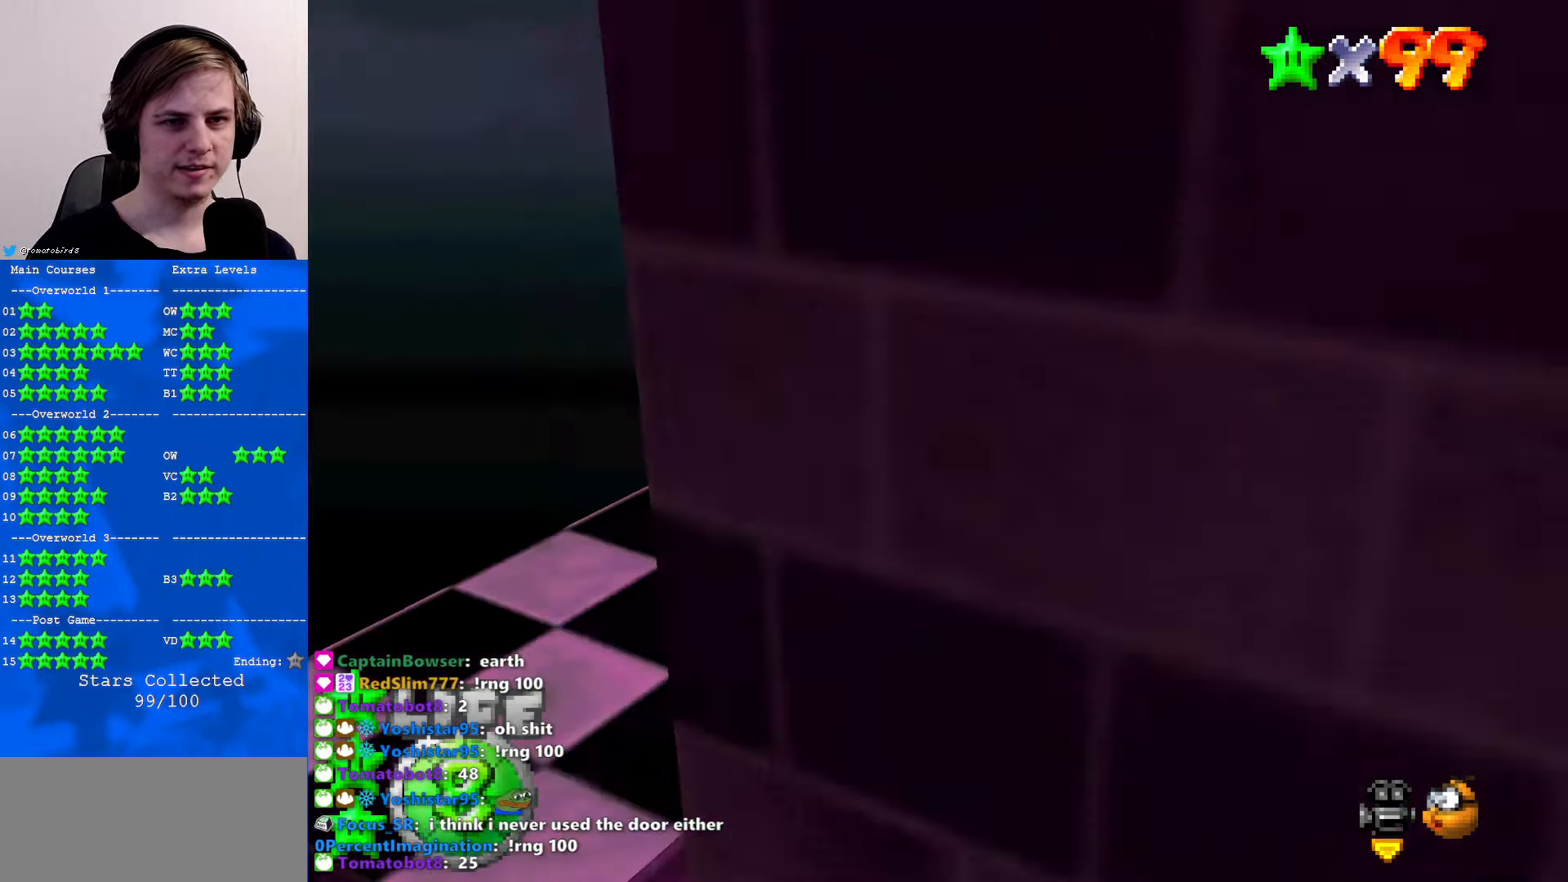
{"buttons": [], "left_stick": "up", "events": [[66, "C_DOWN", "up"], [66, "C_LEFT", "up"], [466, "left_stick", "up"]]}
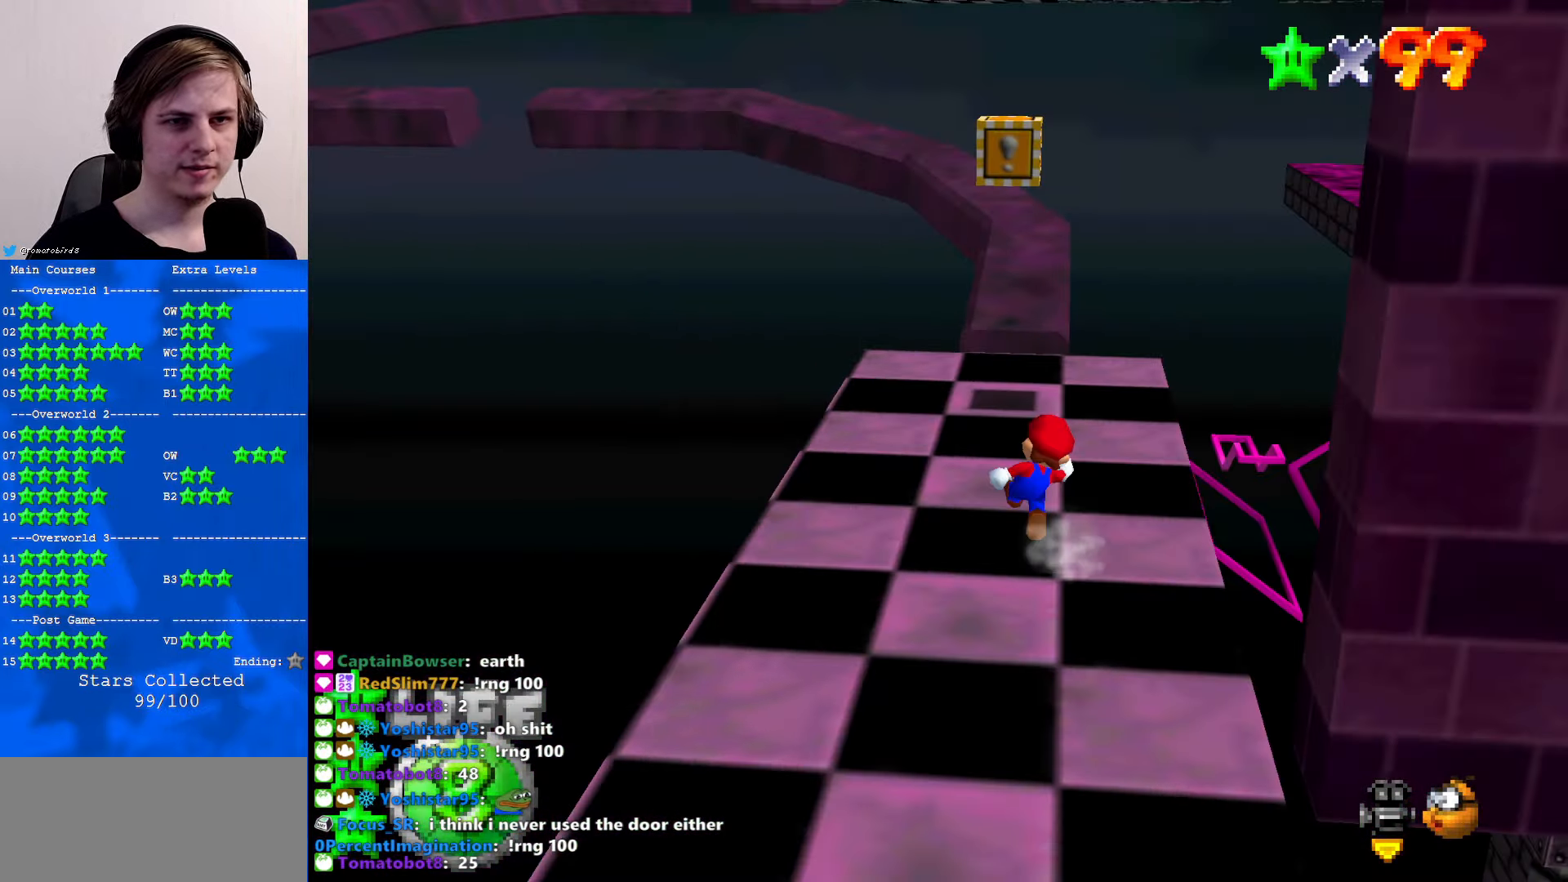
{"buttons": ["A", "B"], "left_stick": "left", "events": [[200, "A", "down"], [233, "left_stick", "center"], [300, "left_stick", "down"], [500, "B", "down"], [500, "left_stick", "left"]]}
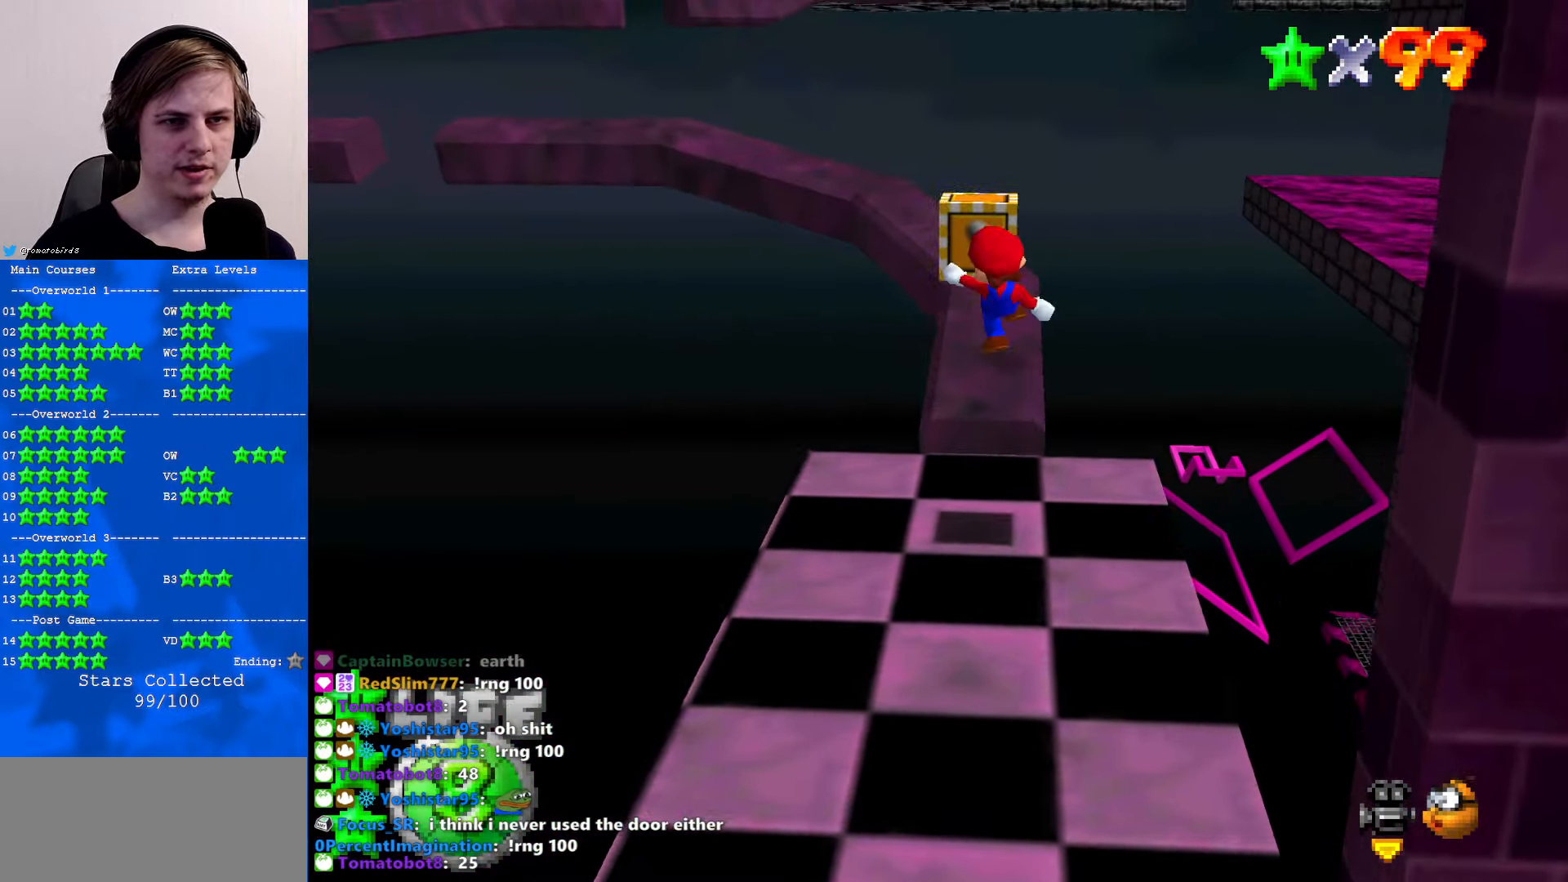
{"buttons": [], "left_stick": "up", "events": [[33, "left_stick", "up-left"], [133, "A", "up"], [133, "B", "up"], [200, "left_stick", "up"]]}
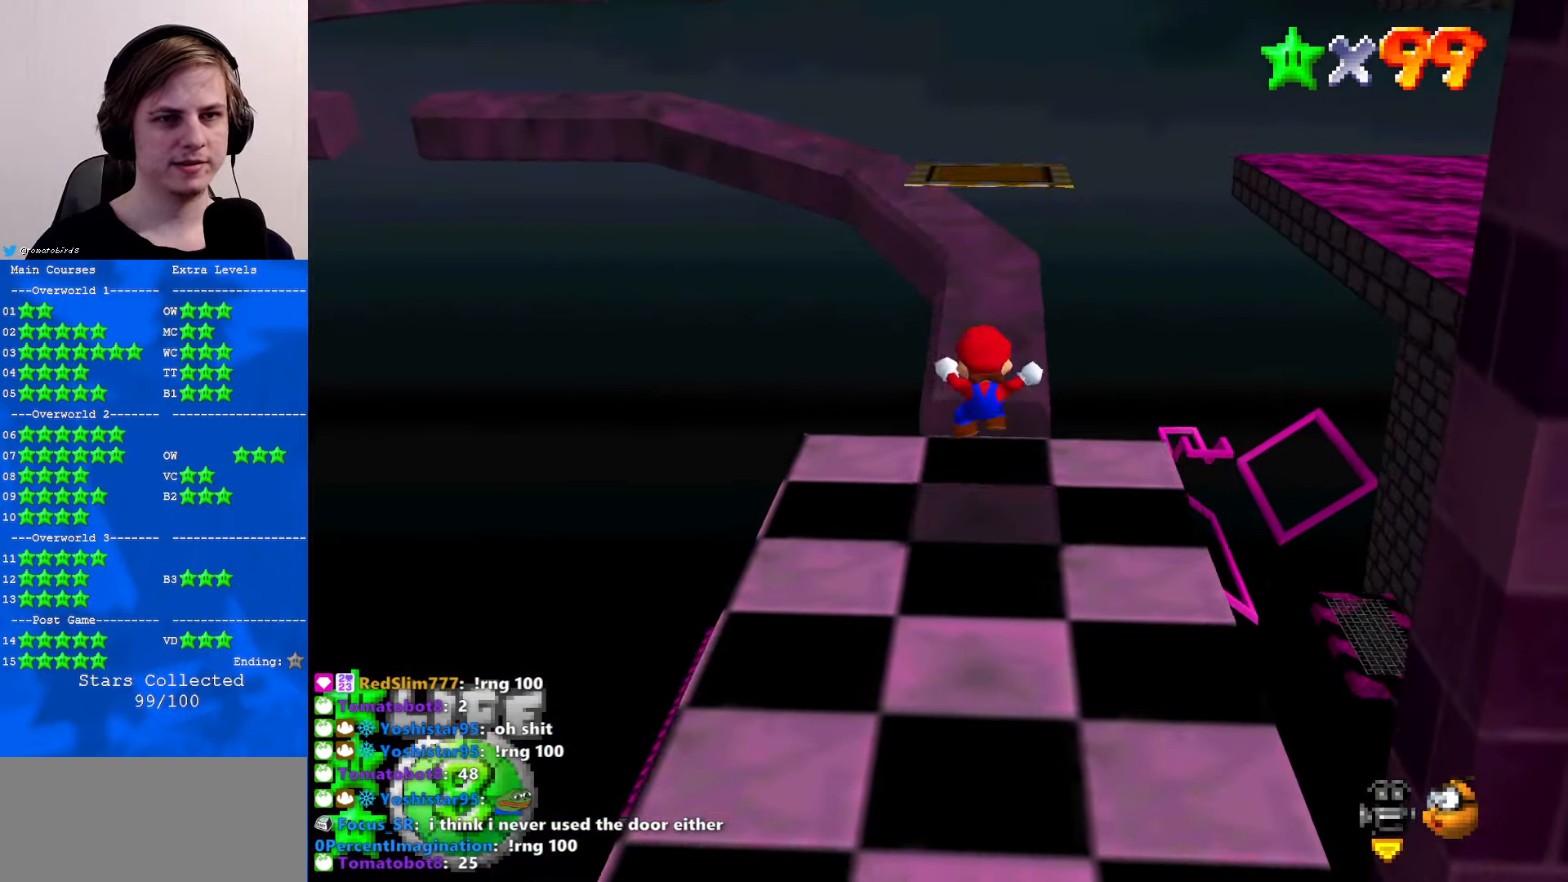
{"buttons": [], "left_stick": "up", "events": [[66, "left_stick", "center"], [266, "B", "down"], [333, "B", "up"], [333, "left_stick", "up"]]}
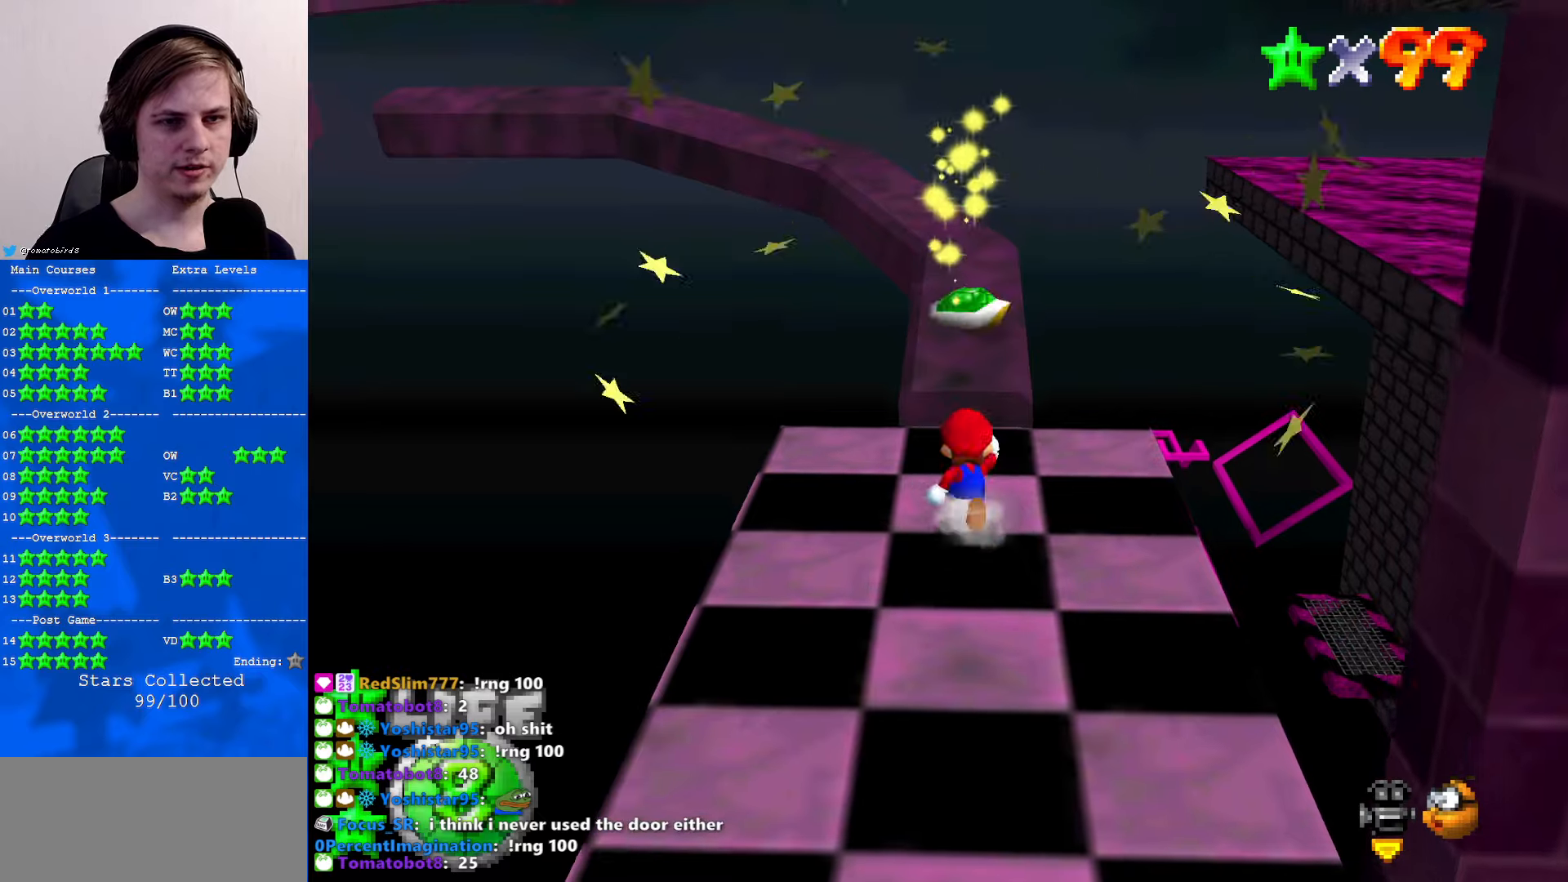
{"buttons": ["A"], "left_stick": "up", "events": [[400, "A", "down"]]}
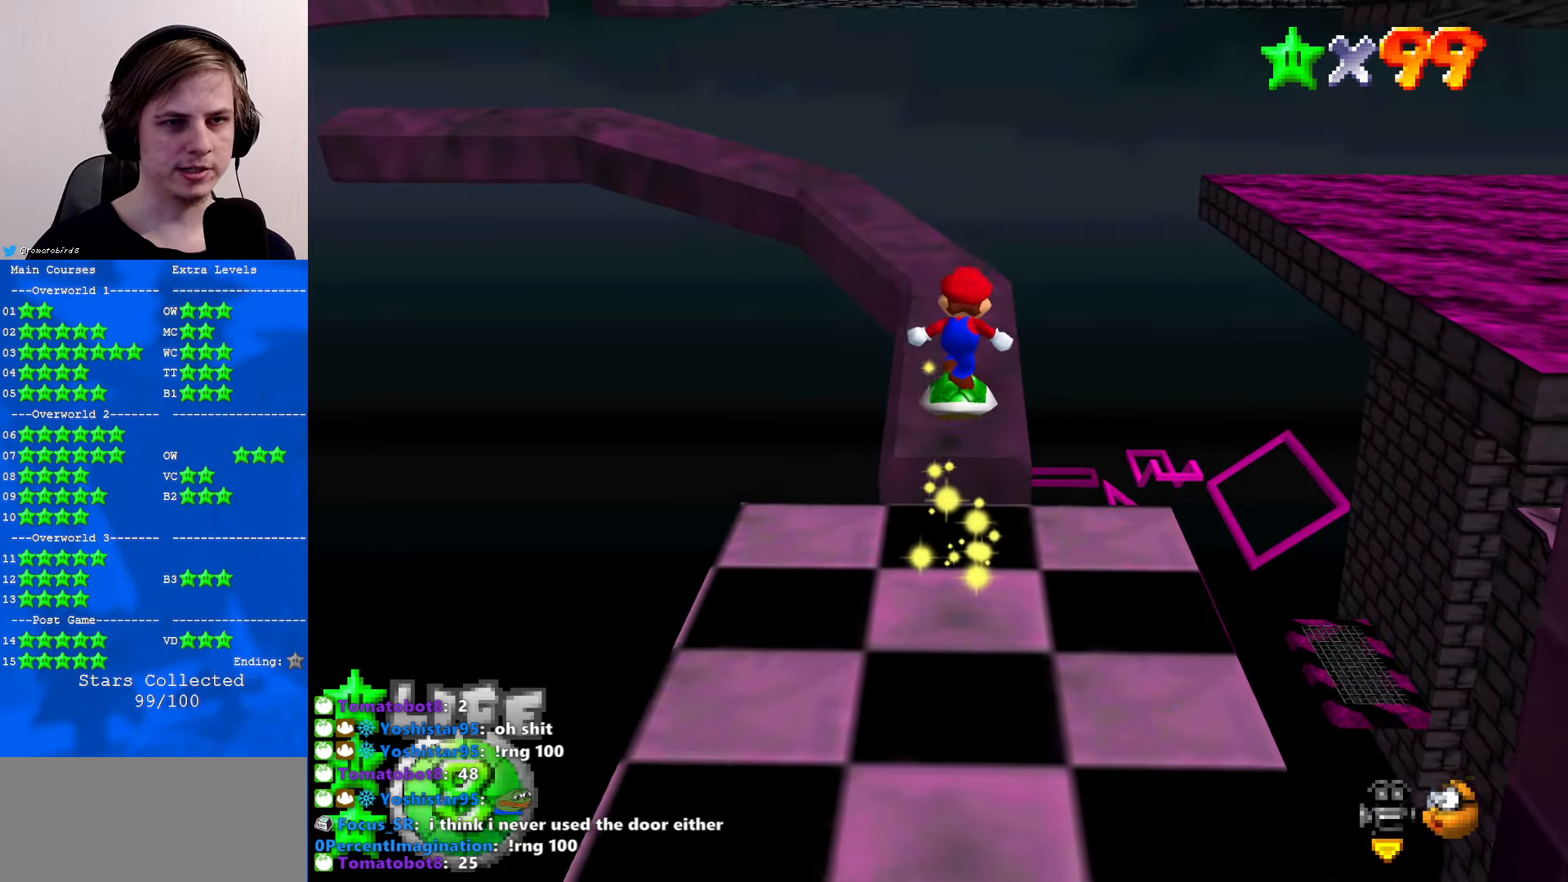
{"buttons": [], "left_stick": "up-right", "events": [[233, "A", "up"], [367, "C_RIGHT", "down"], [500, "C_RIGHT", "up"], [500, "left_stick", "up-right"]]}
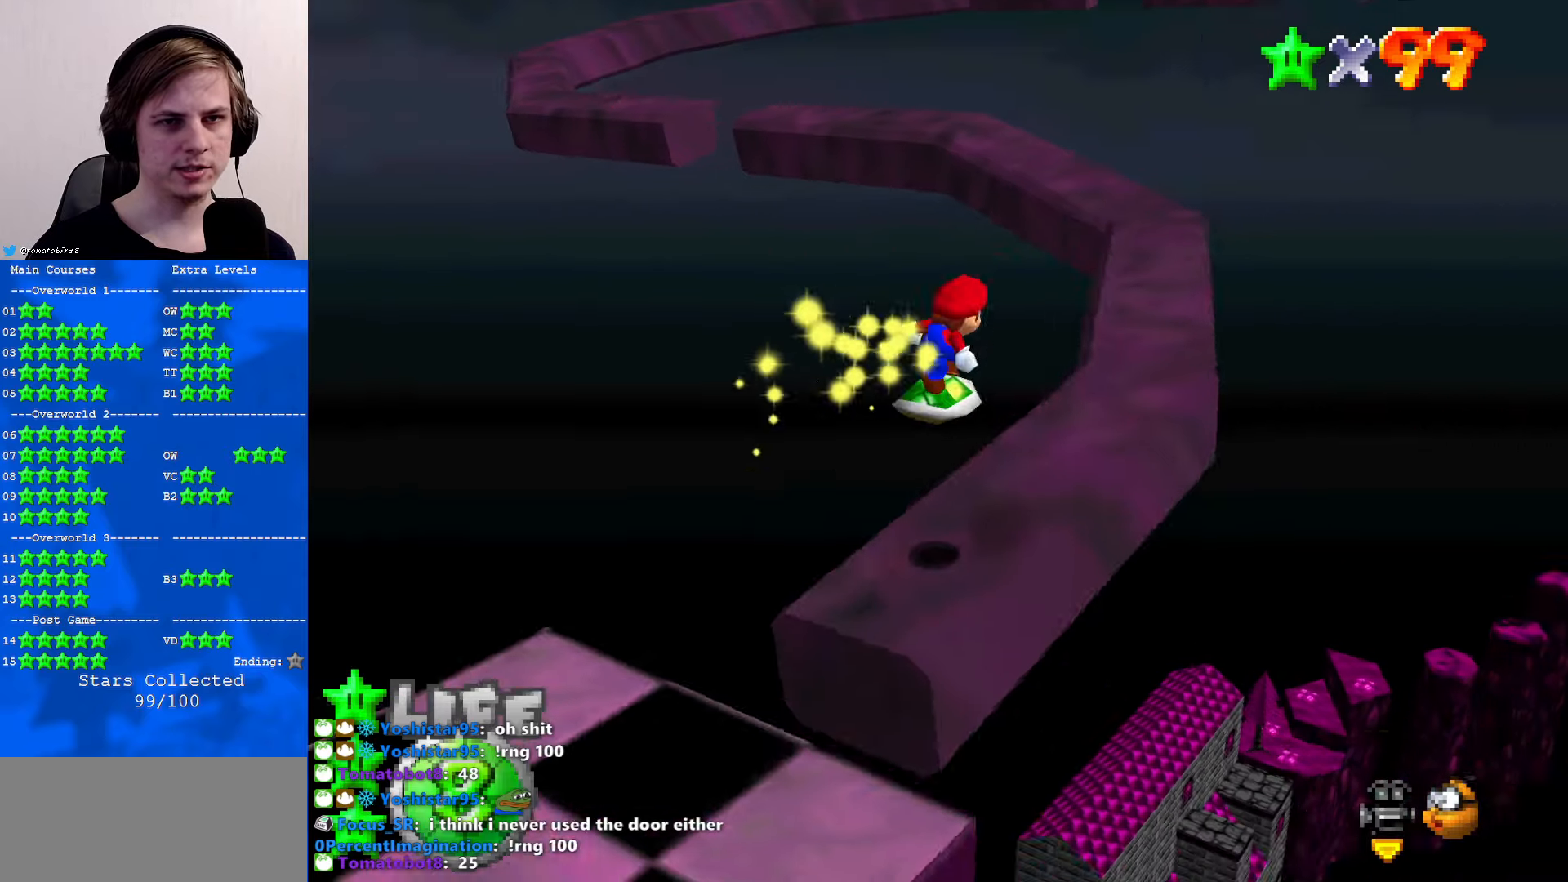
{"buttons": [], "left_stick": "up-right", "events": []}
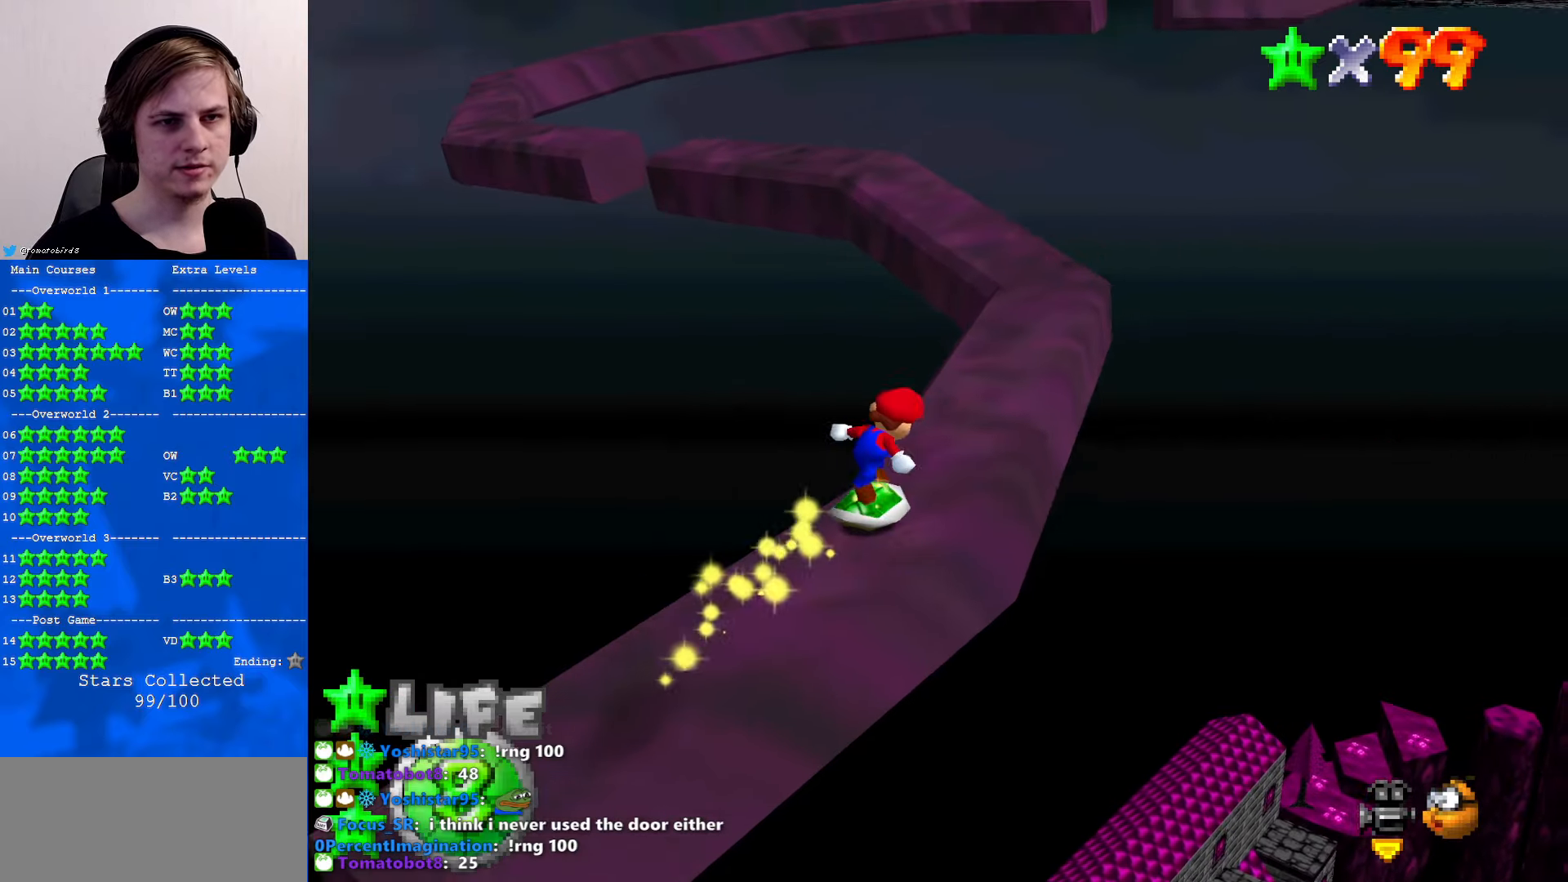
{"buttons": ["C_RIGHT"], "left_stick": "up-right", "events": [[467, "C_RIGHT", "down"]]}
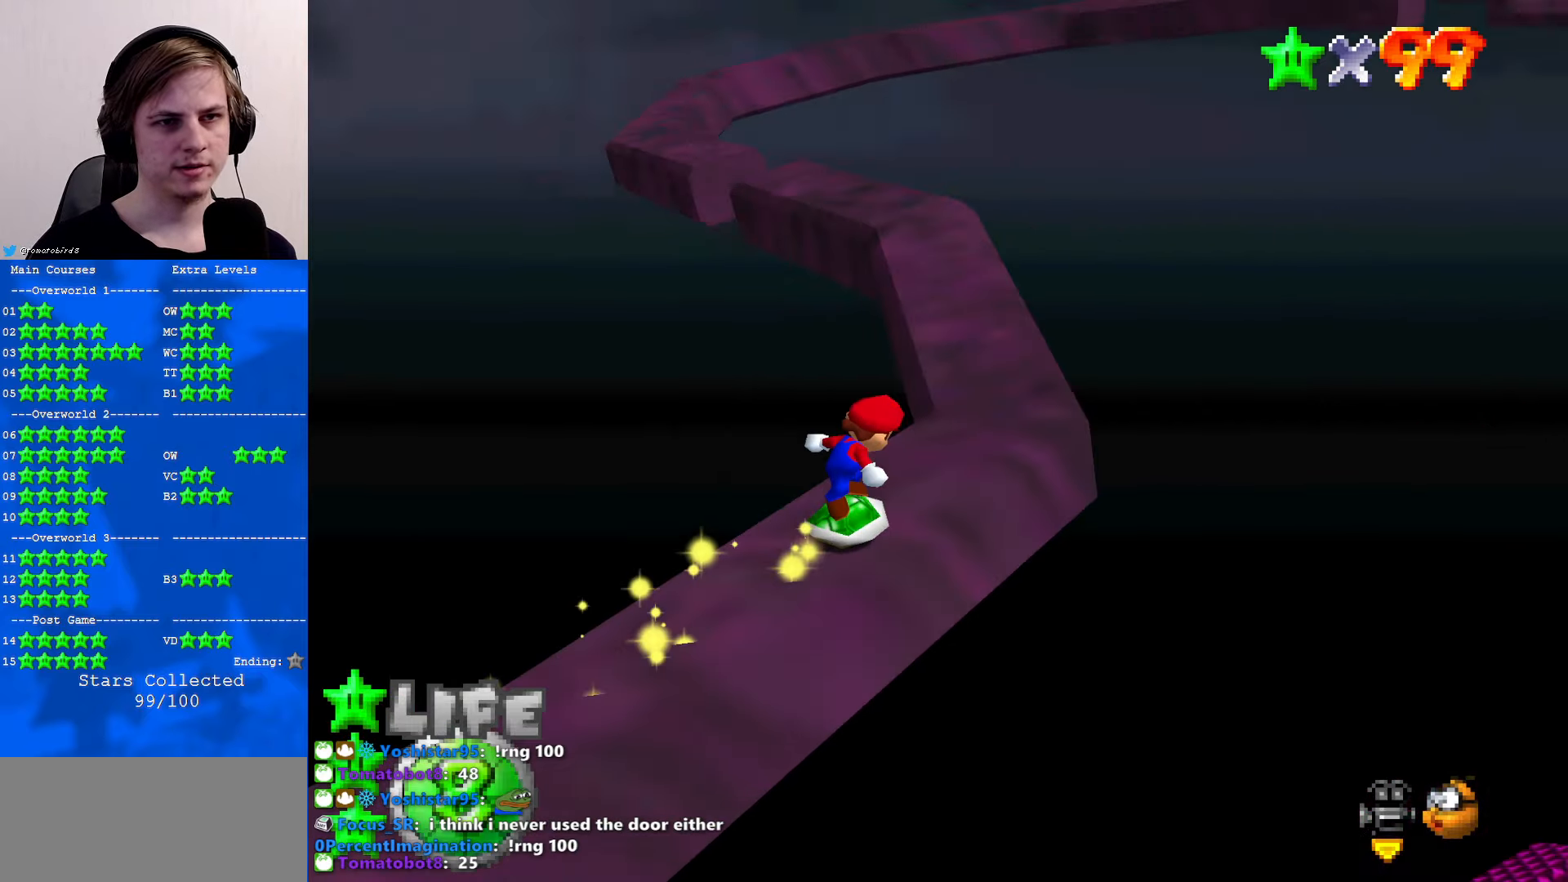
{"buttons": [], "left_stick": "up-right", "events": [[100, "C_RIGHT", "up"]]}
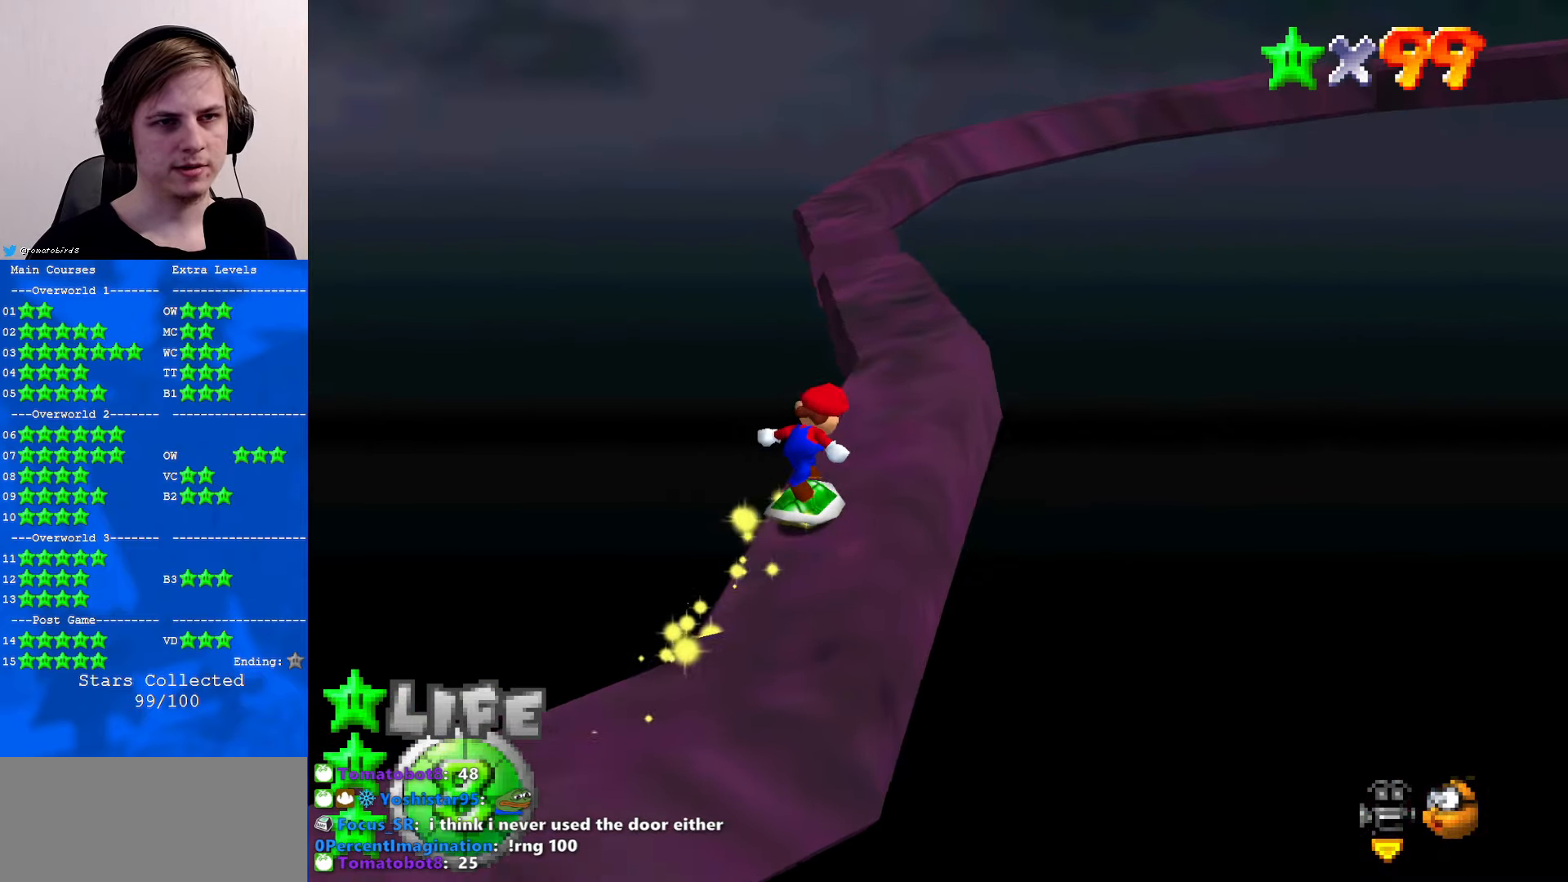
{"buttons": [], "left_stick": "up-left", "events": [[67, "A", "down"], [67, "left_stick", "up"], [167, "A", "up"], [400, "left_stick", "up-left"]]}
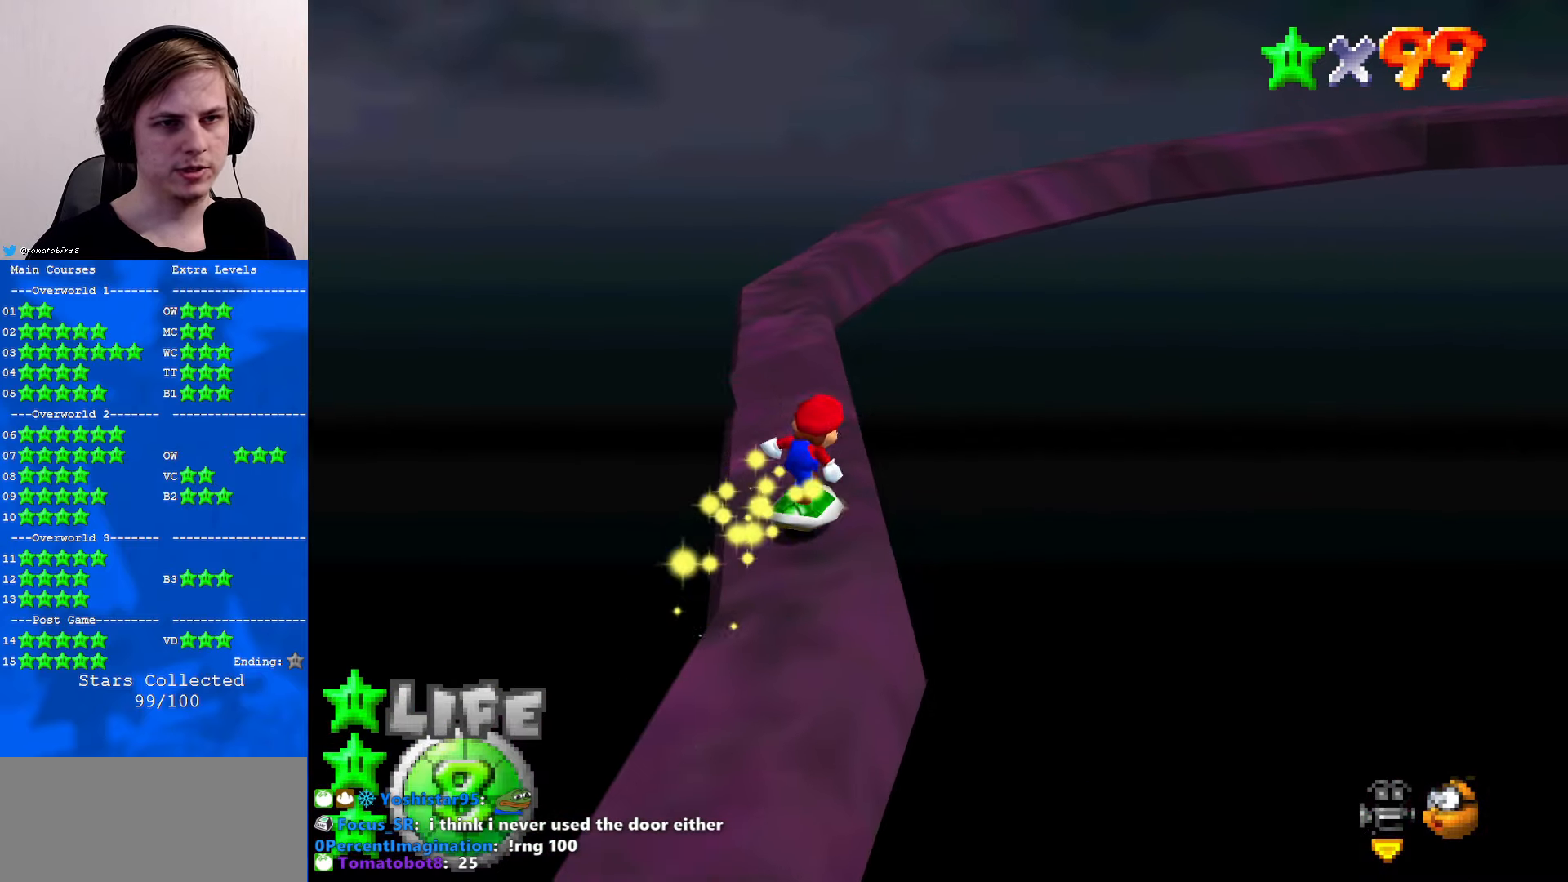
{"buttons": ["A"], "left_stick": "up", "events": [[267, "left_stick", "up"], [400, "A", "down"]]}
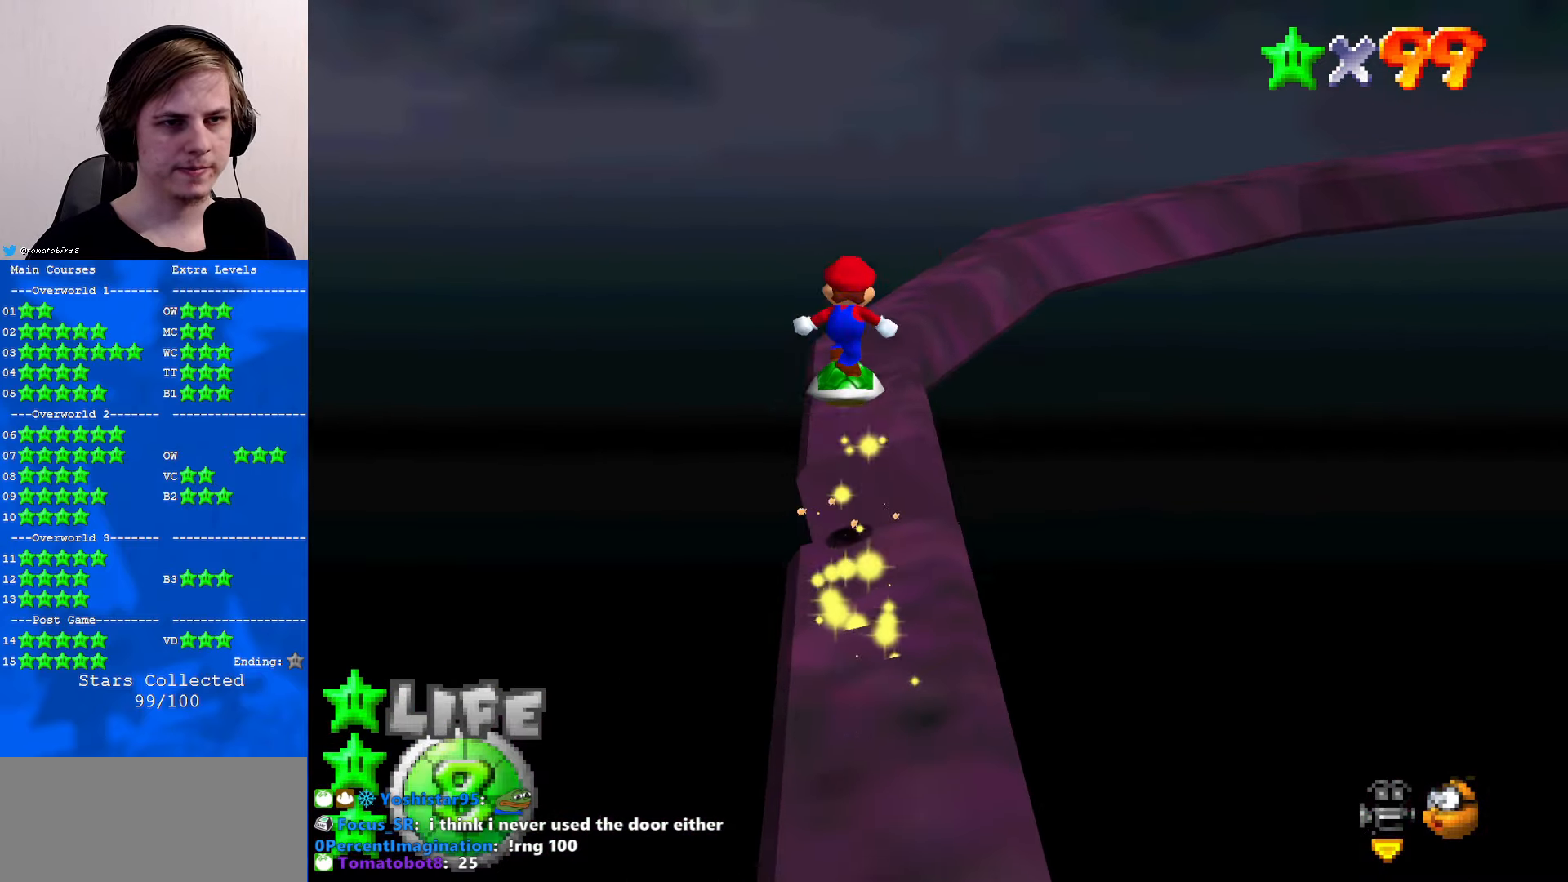
{"buttons": [], "left_stick": "up-left", "events": [[233, "A", "up"], [300, "C_DOWN", "down"], [300, "C_LEFT", "down"], [433, "C_DOWN", "up"], [433, "C_LEFT", "up"], [467, "left_stick", "up-left"]]}
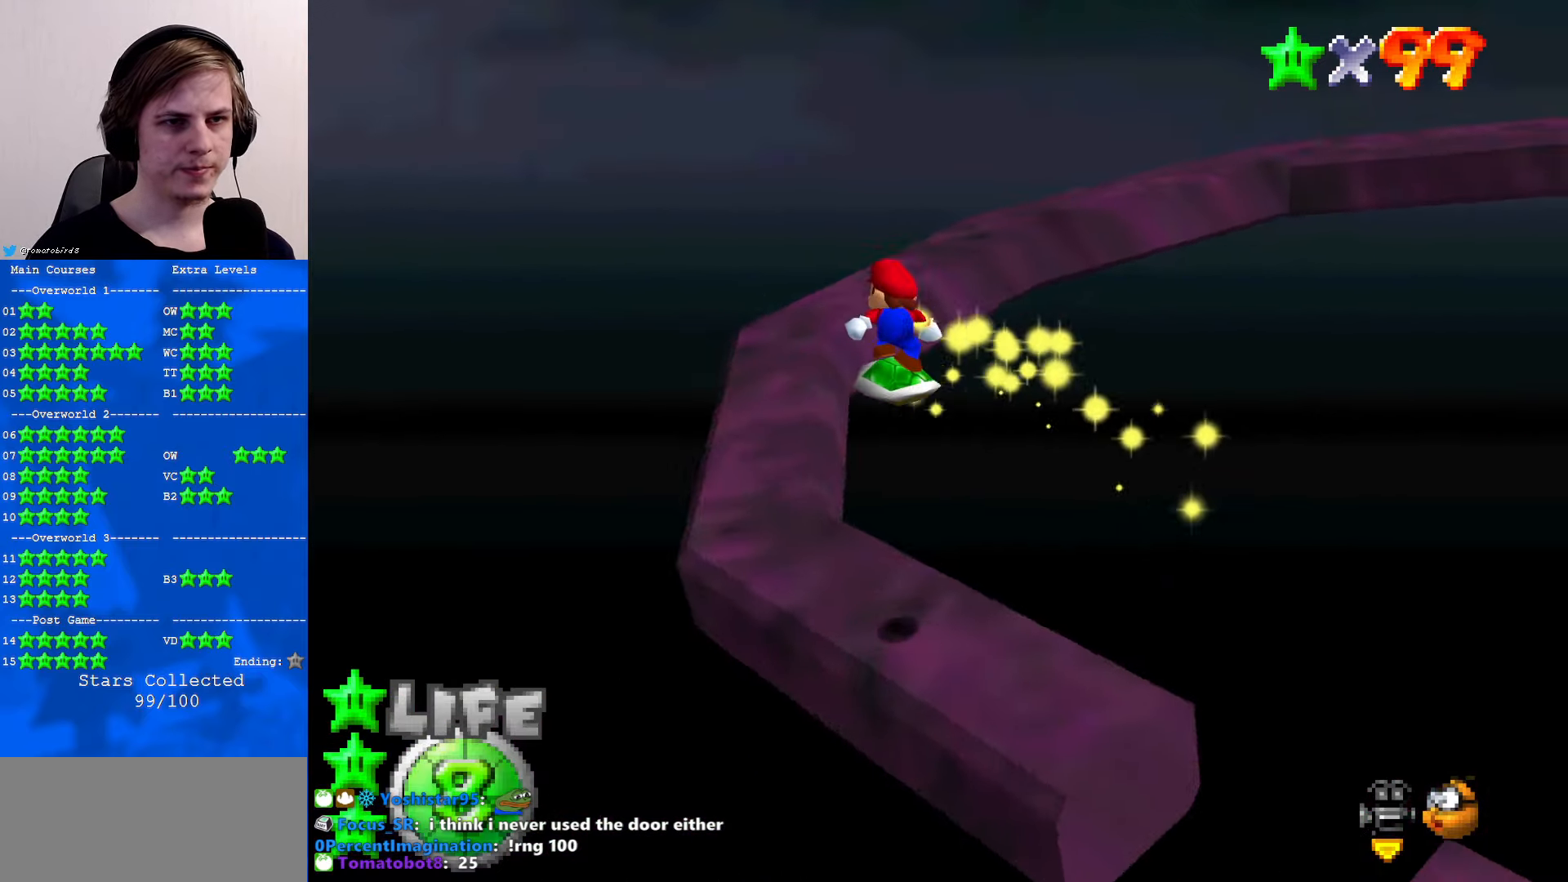
{"buttons": [], "left_stick": "up", "events": [[300, "left_stick", "up"]]}
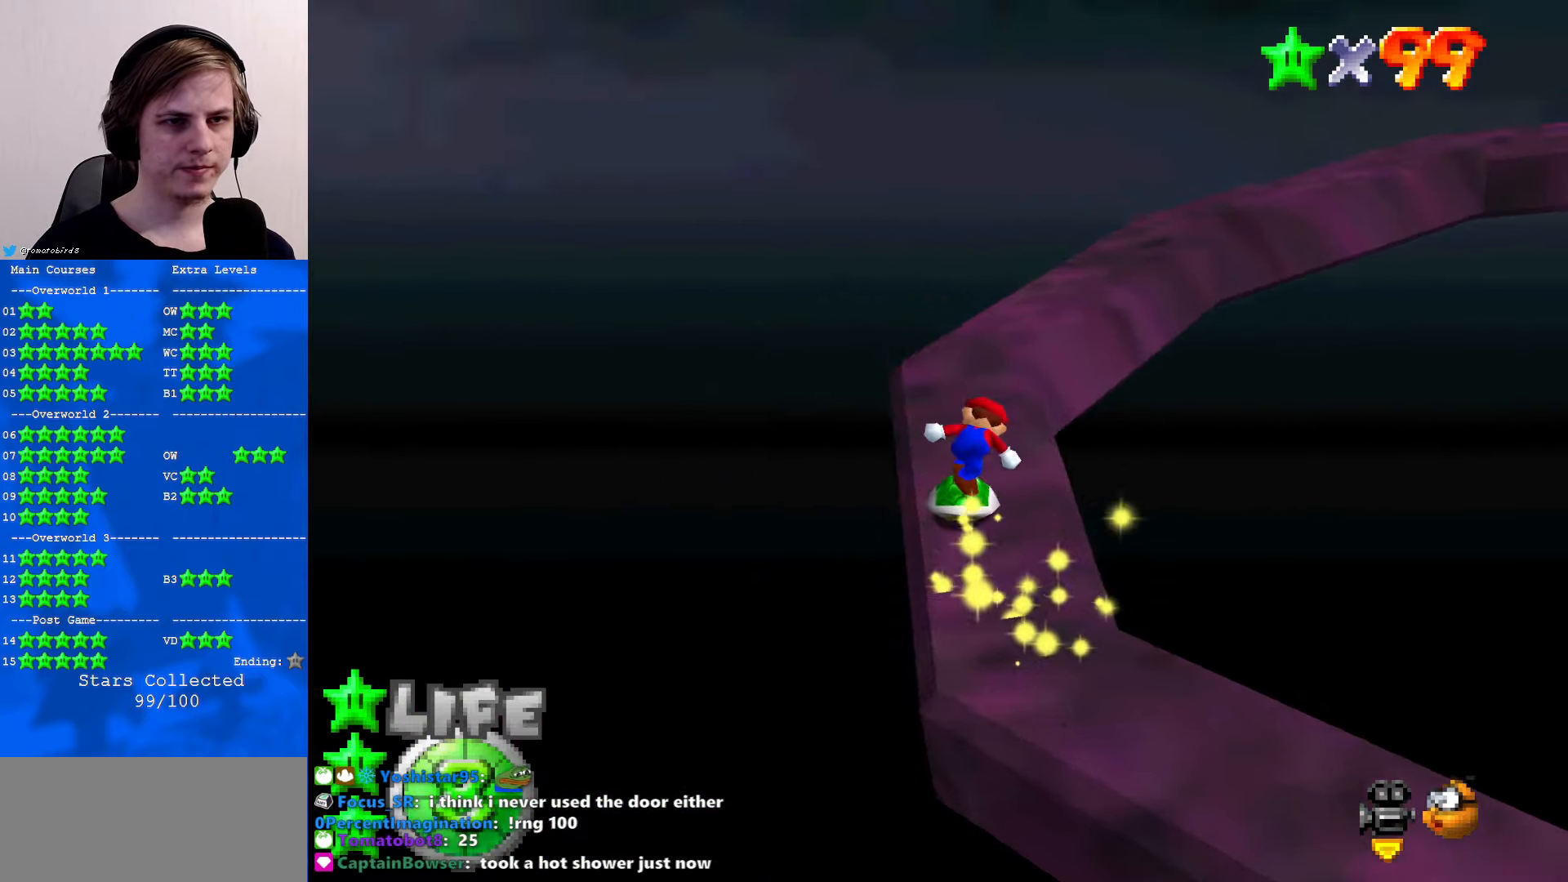
{"buttons": [], "left_stick": "up", "events": [[67, "C_DOWN", "down"], [67, "C_LEFT", "down"], [167, "C_DOWN", "up"], [200, "C_LEFT", "up"]]}
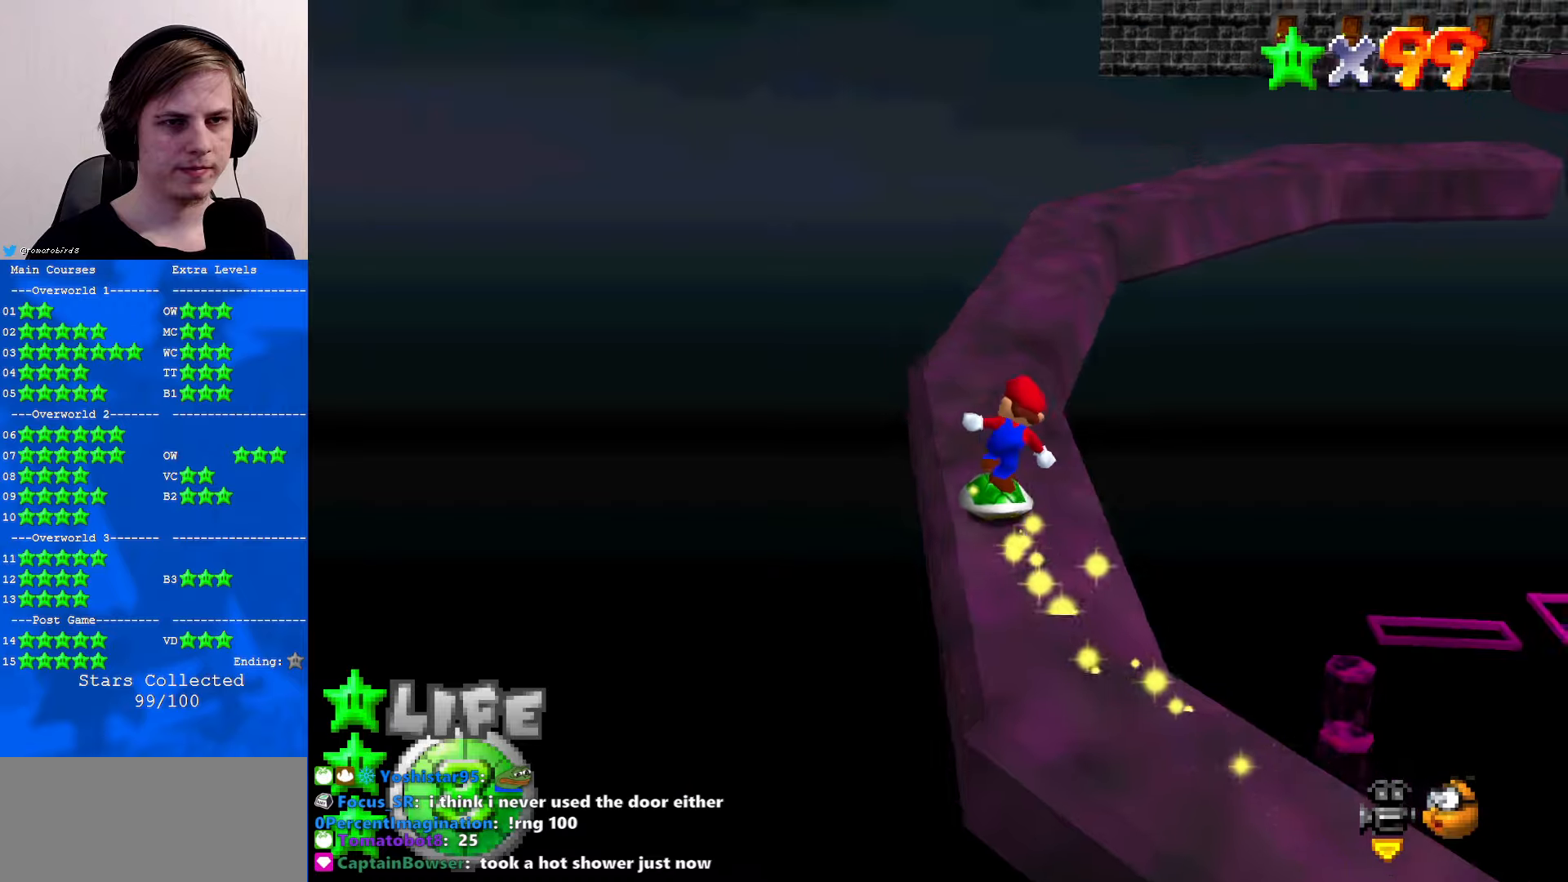
{"buttons": [], "left_stick": "up-left", "events": [[234, "C_DOWN", "down"], [234, "C_LEFT", "down"], [334, "C_DOWN", "up"], [334, "C_LEFT", "up"], [467, "left_stick", "up-left"]]}
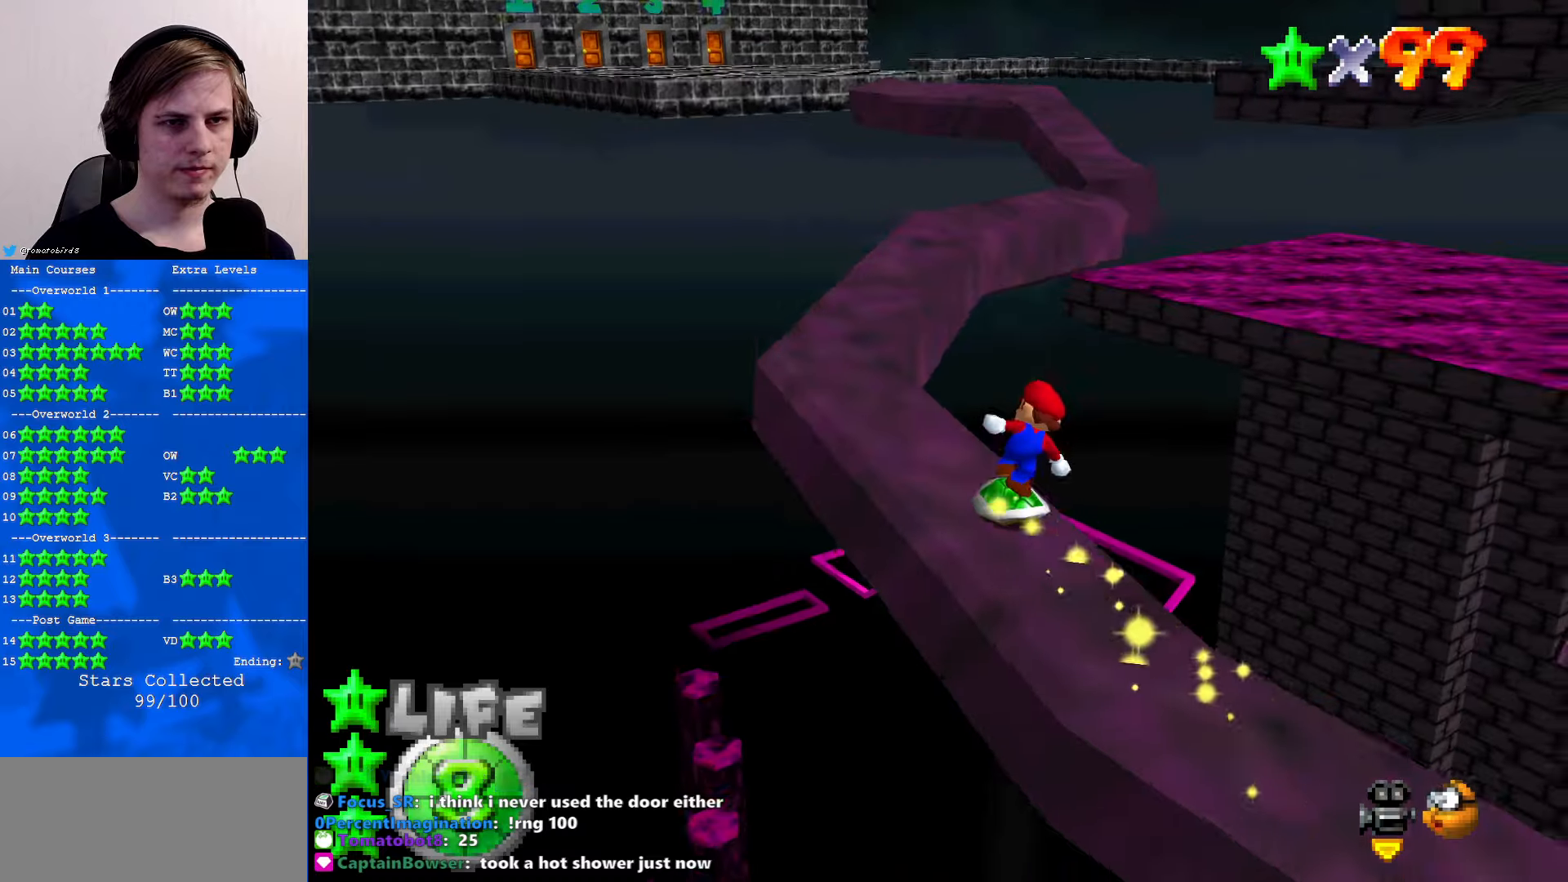
{"buttons": [], "left_stick": "up", "events": [[434, "left_stick", "up"]]}
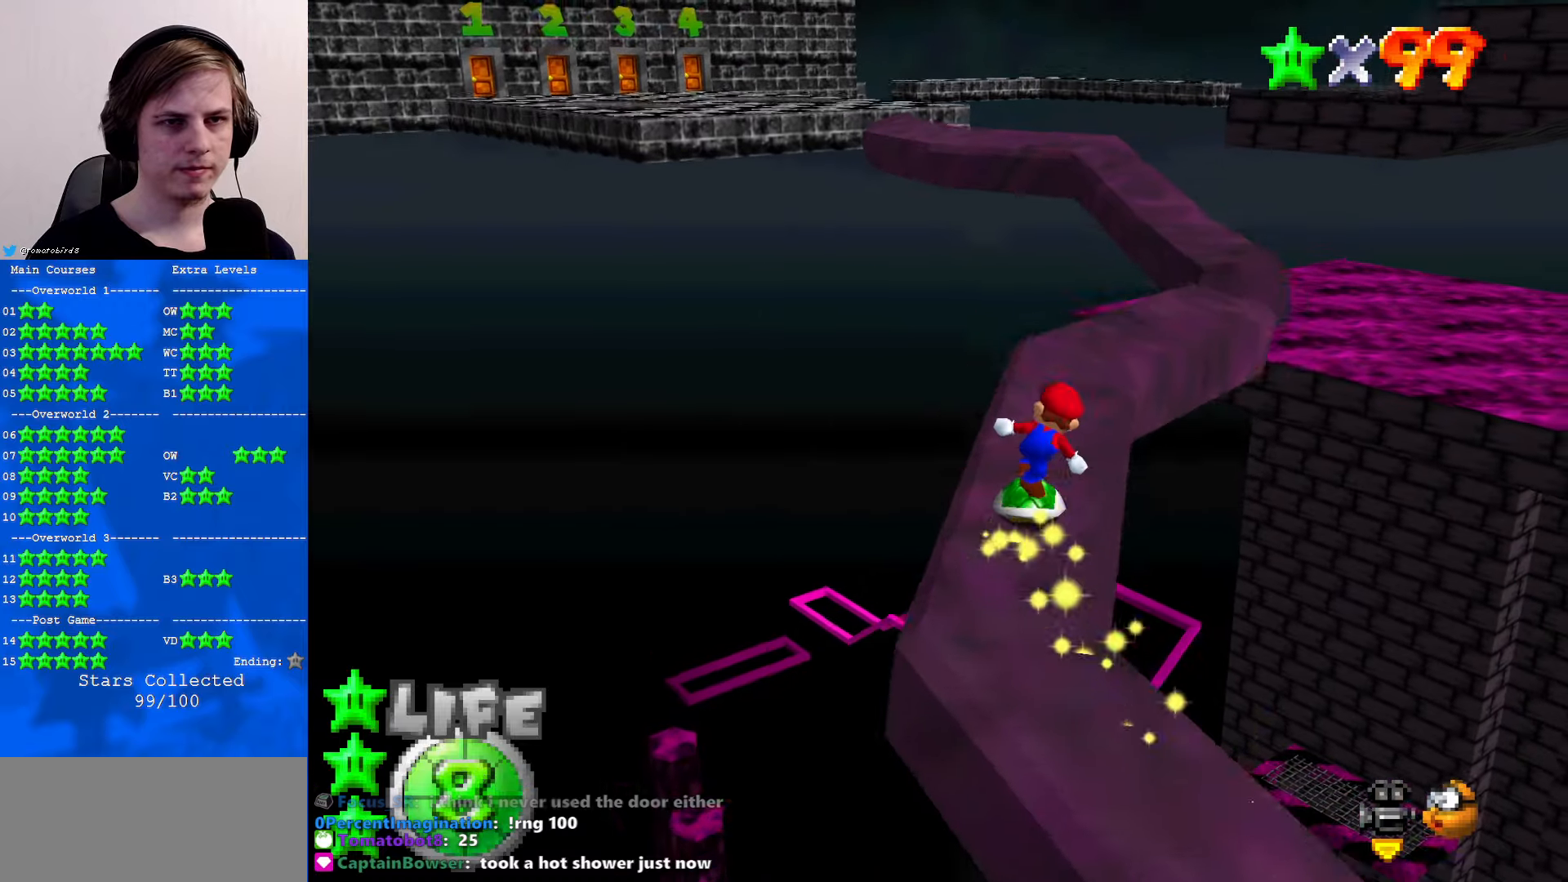
{"buttons": [], "left_stick": "up-right", "events": [[300, "left_stick", "up-right"]]}
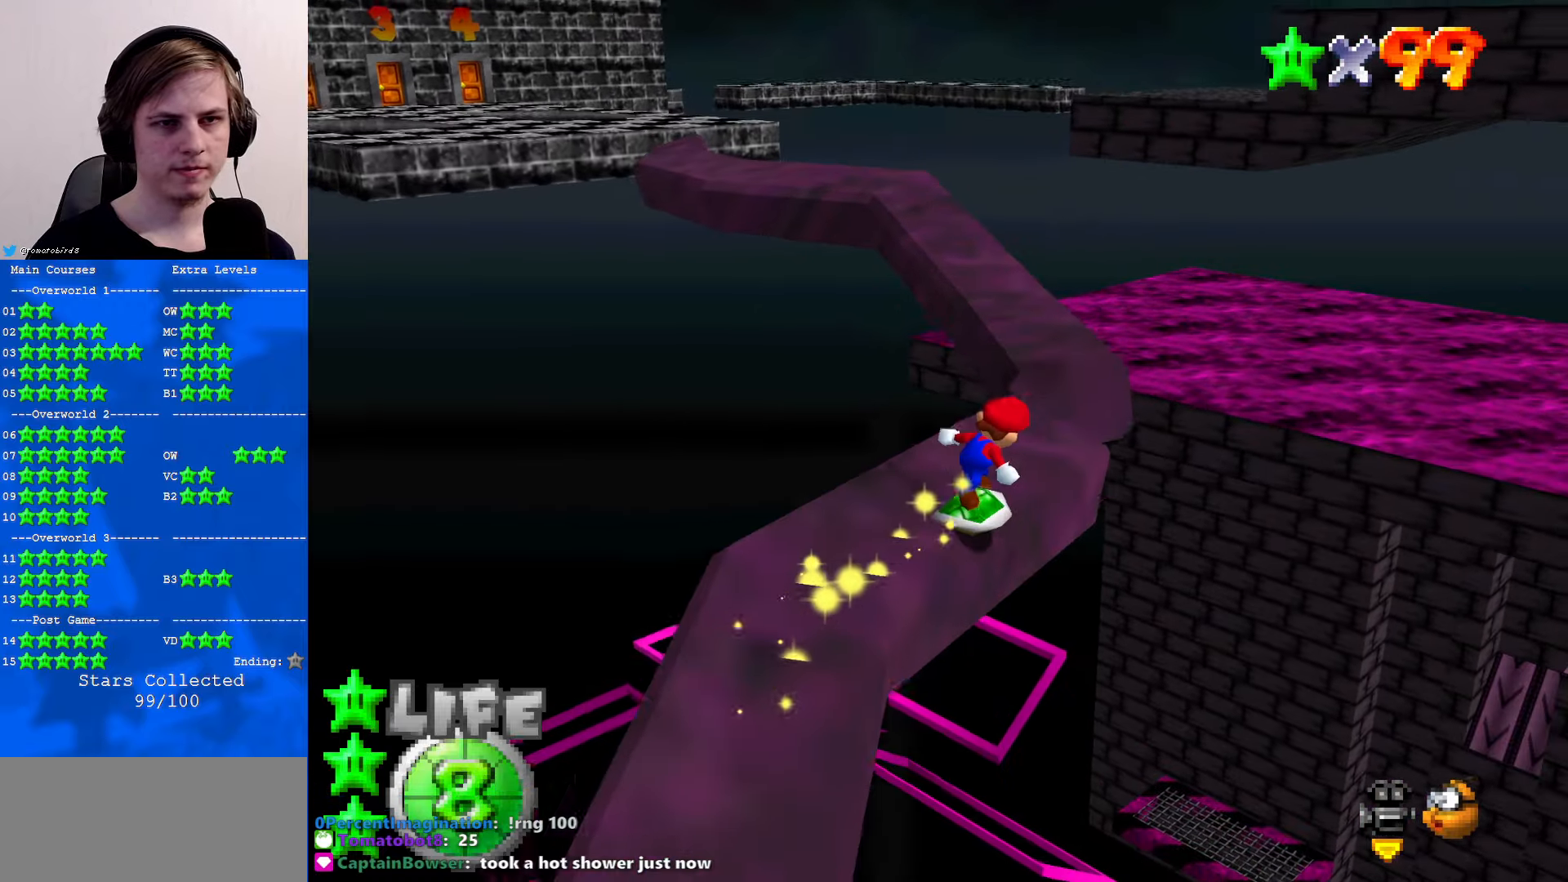
{"buttons": [], "left_stick": "up", "events": [[100, "left_stick", "up"], [200, "A", "down"], [400, "A", "up"]]}
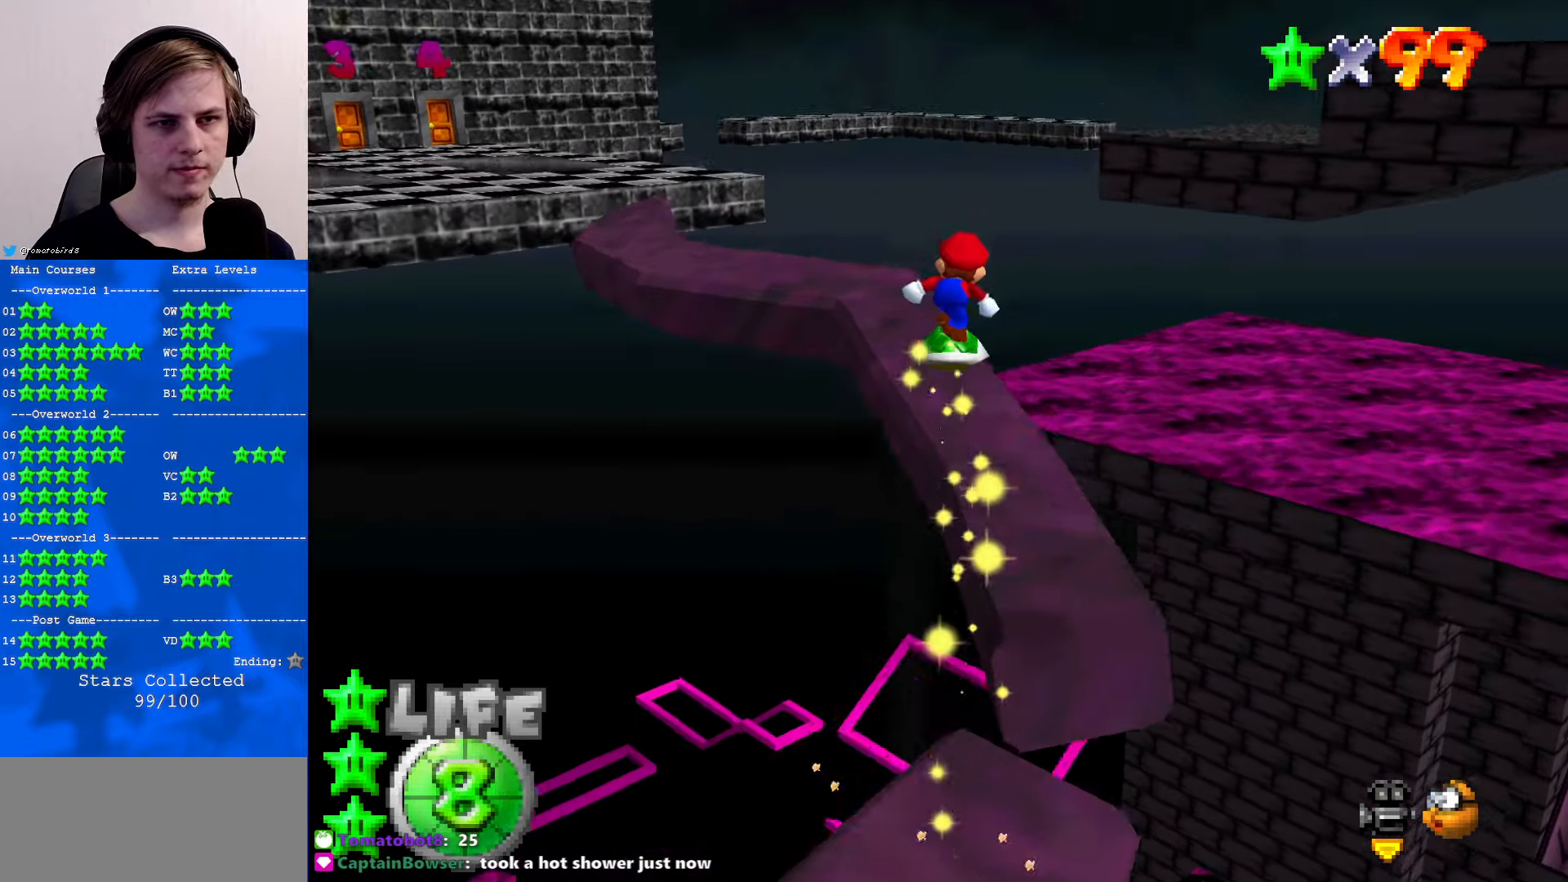
{"buttons": [], "left_stick": "up-right", "events": [[67, "C_RIGHT", "down"], [167, "C_RIGHT", "up"], [267, "left_stick", "up-right"]]}
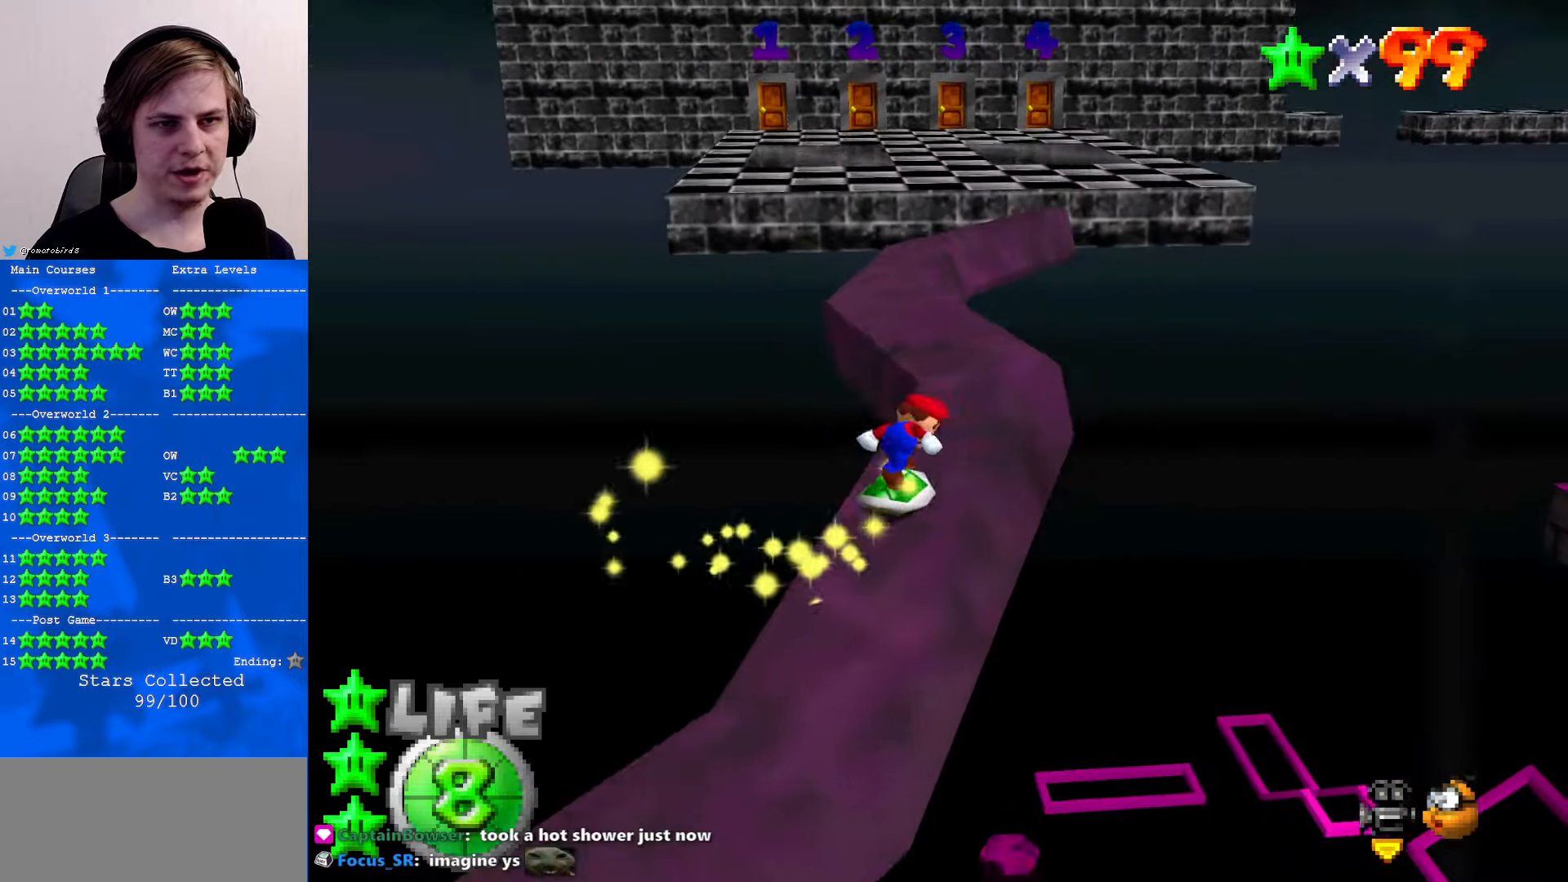
{"buttons": [], "left_stick": "up", "events": [[100, "left_stick", "up"]]}
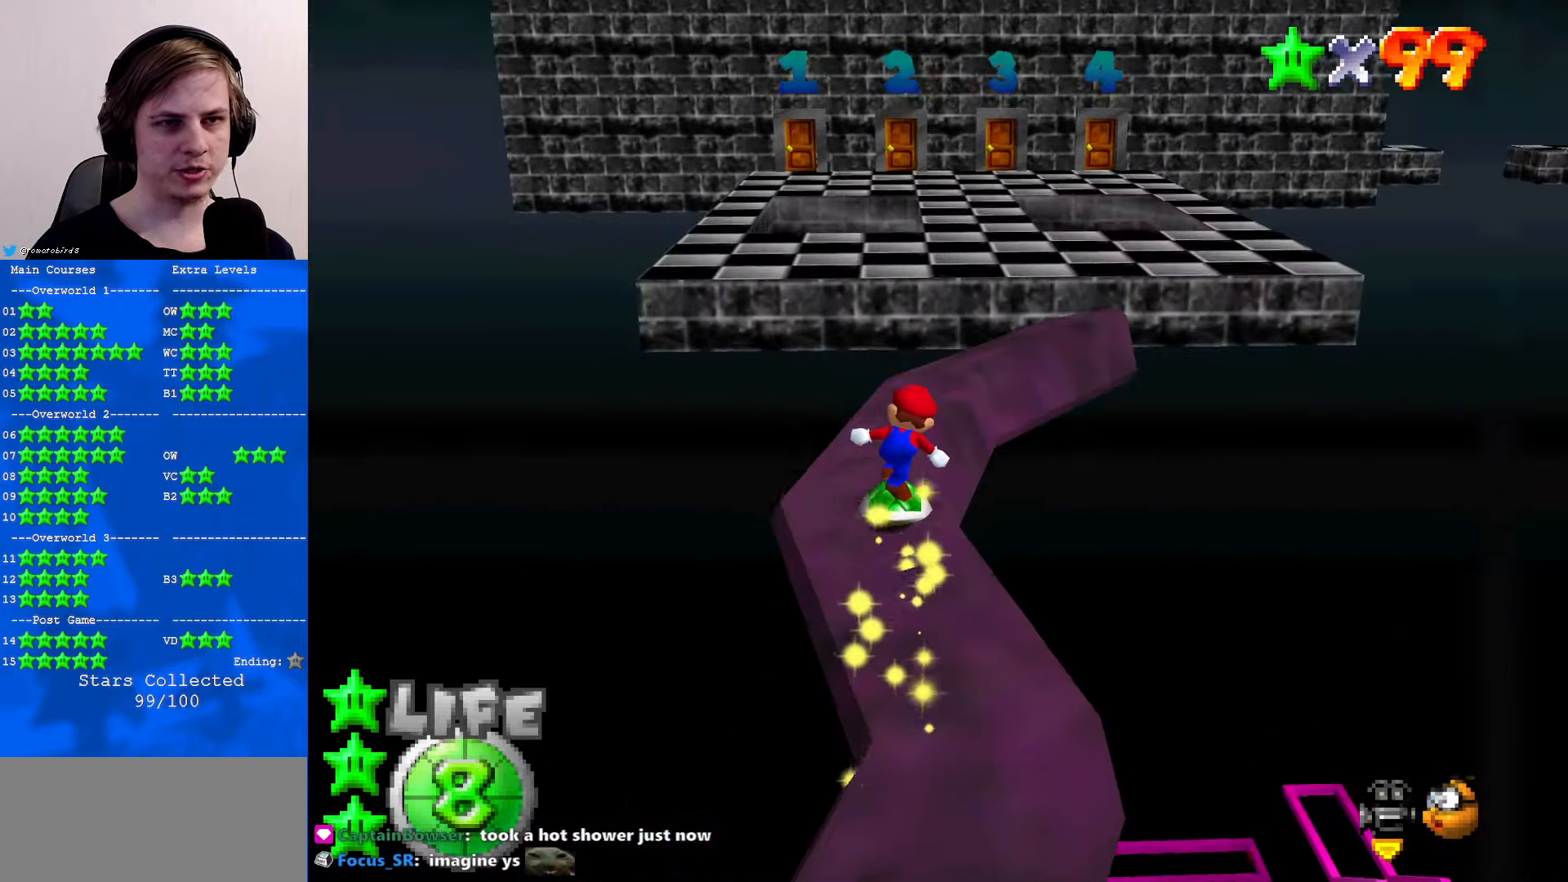
{"buttons": ["A"], "left_stick": "up", "events": [[500, "A", "down"]]}
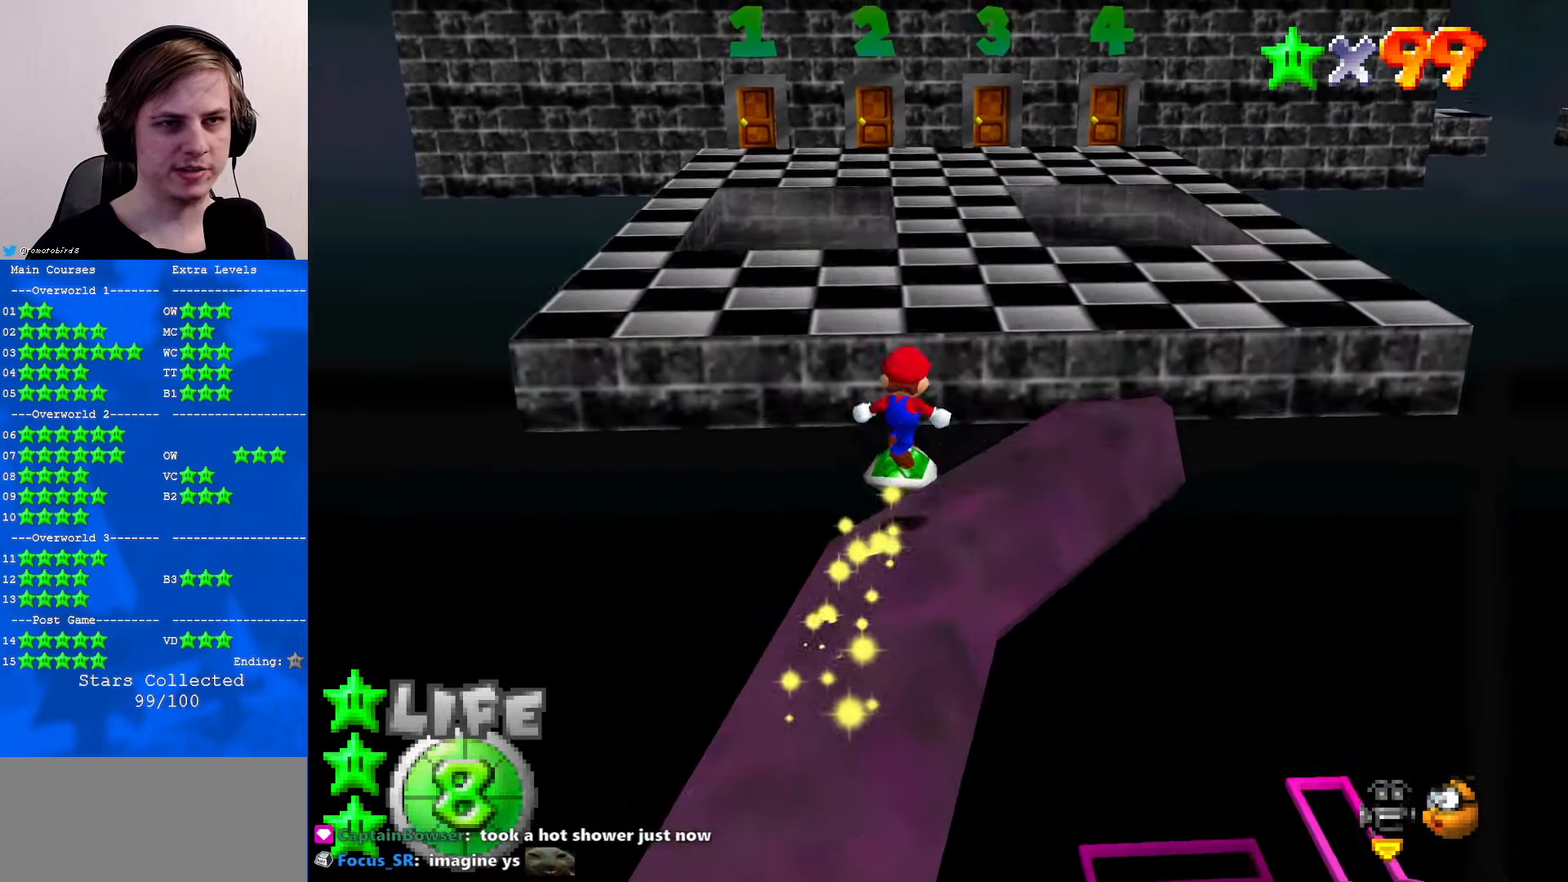
{"buttons": [], "left_stick": "up", "events": [[467, "A", "up"]]}
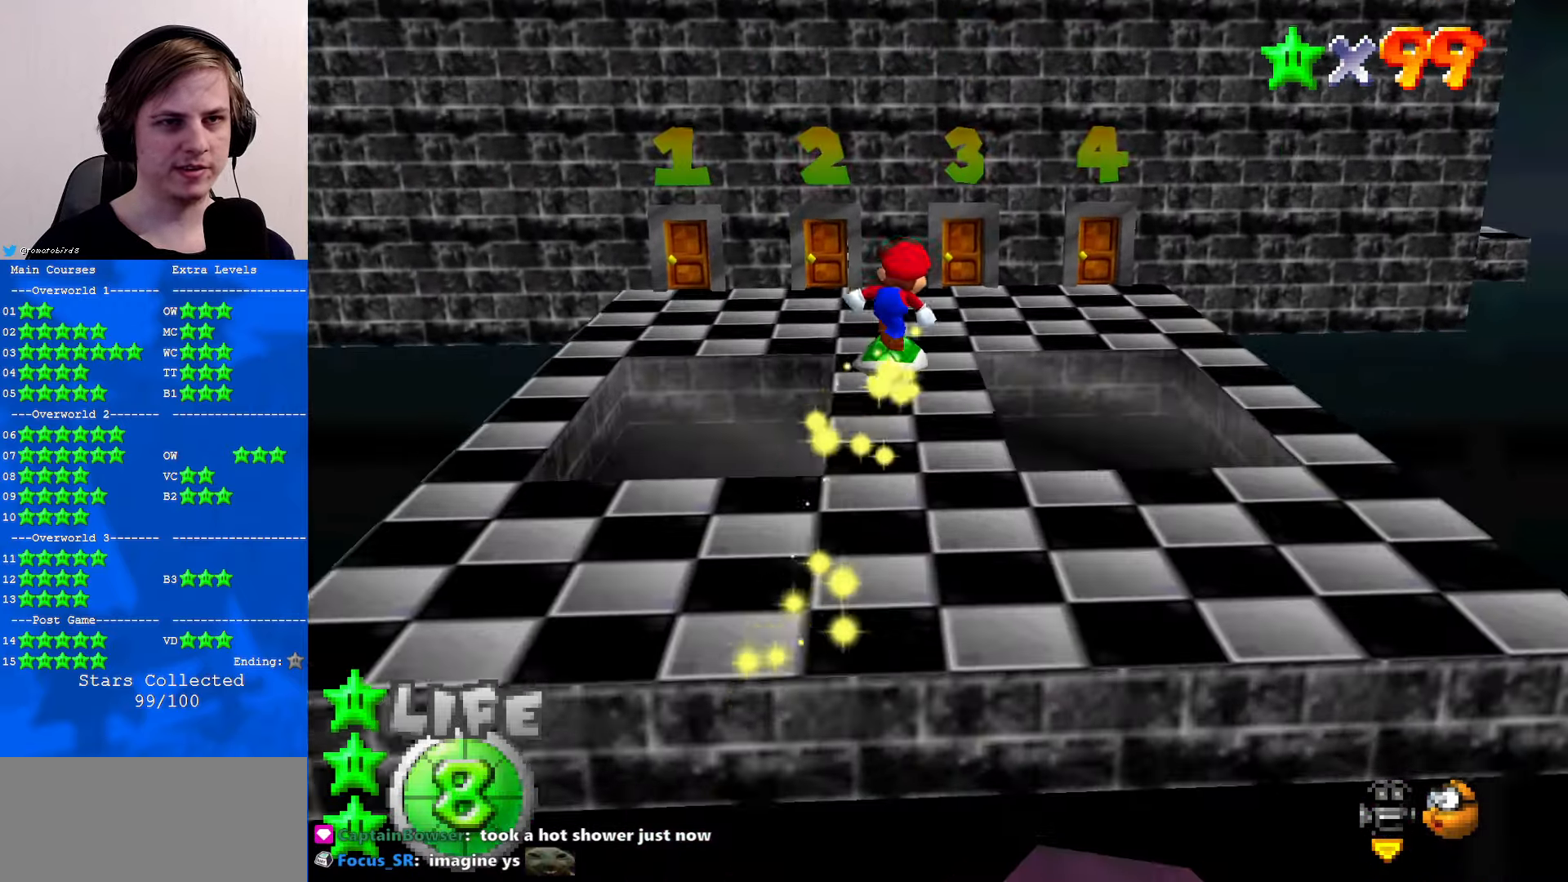
{"buttons": ["Z"], "left_stick": "center", "events": [[500, "Z", "down"], [500, "left_stick", "center"]]}
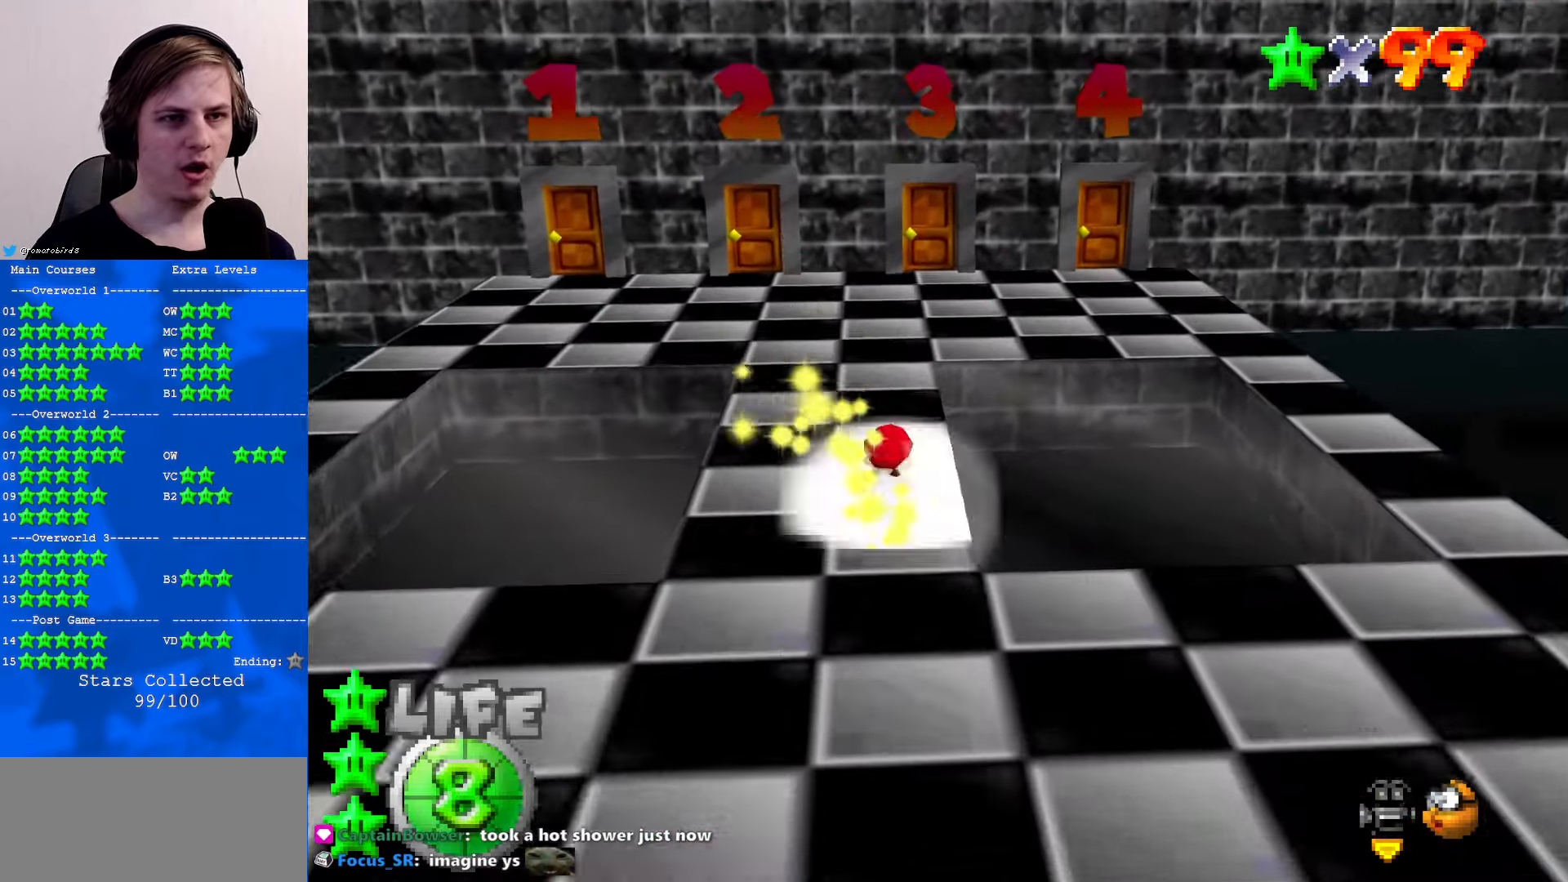
{"buttons": ["C_RIGHT"], "left_stick": "left", "events": [[67, "A", "down"], [100, "left_stick", "down"], [234, "A", "up"], [300, "left_stick", "down-left"], [334, "Z", "up"], [466, "C_RIGHT", "down"], [466, "left_stick", "left"]]}
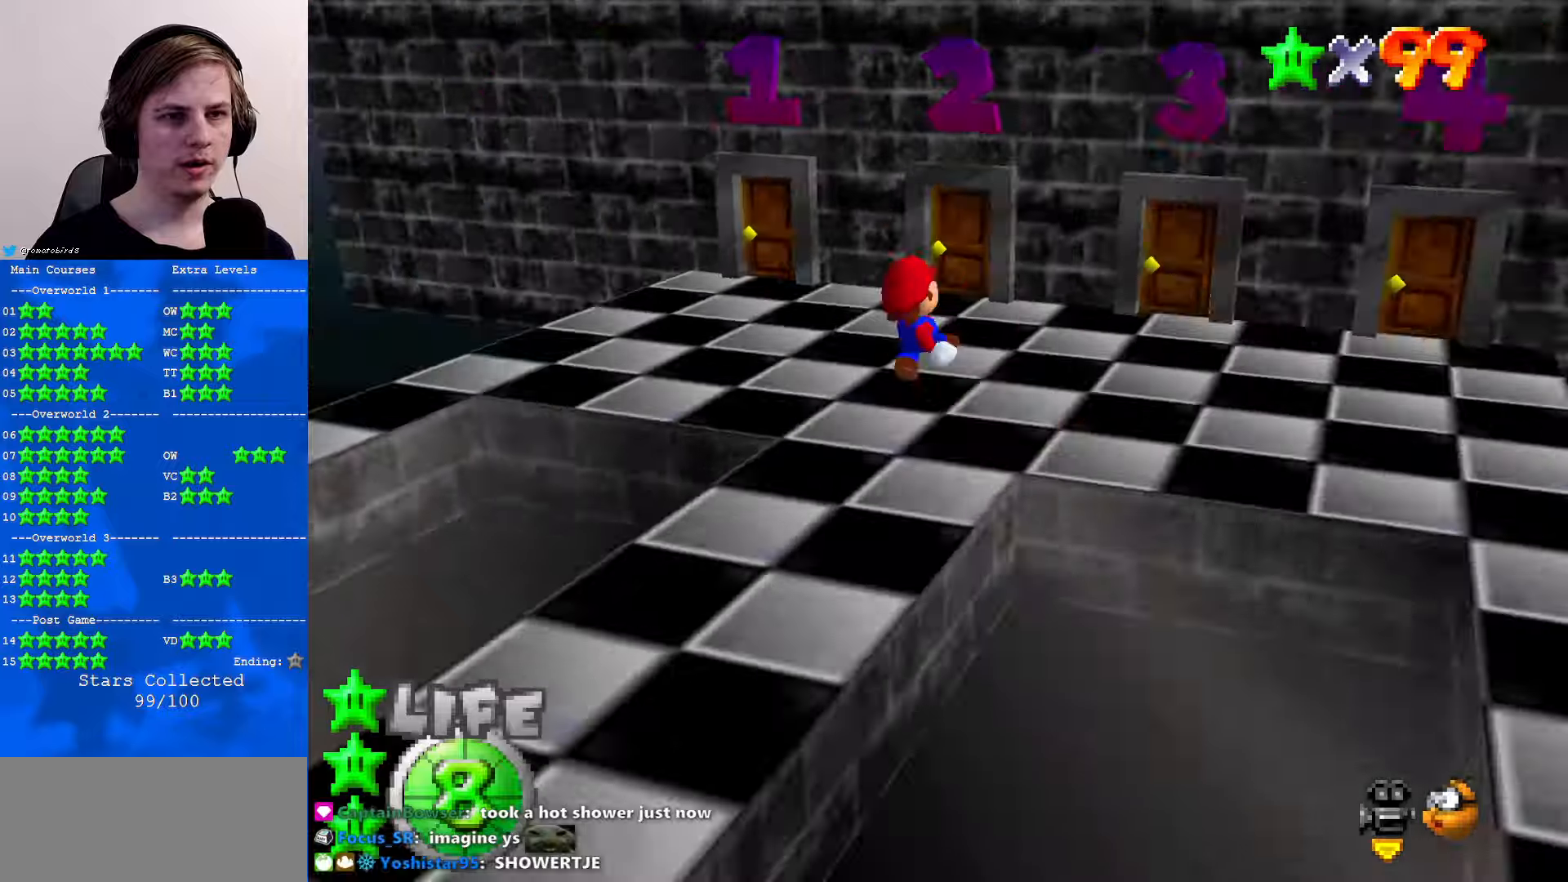
{"buttons": [], "left_stick": "center", "events": [[66, "C_RIGHT", "up"], [66, "left_stick", "up-left"], [133, "C_RIGHT", "down"], [166, "left_stick", "up"], [233, "C_RIGHT", "up"], [366, "C_RIGHT", "down"], [400, "left_stick", "center"], [500, "C_RIGHT", "up"]]}
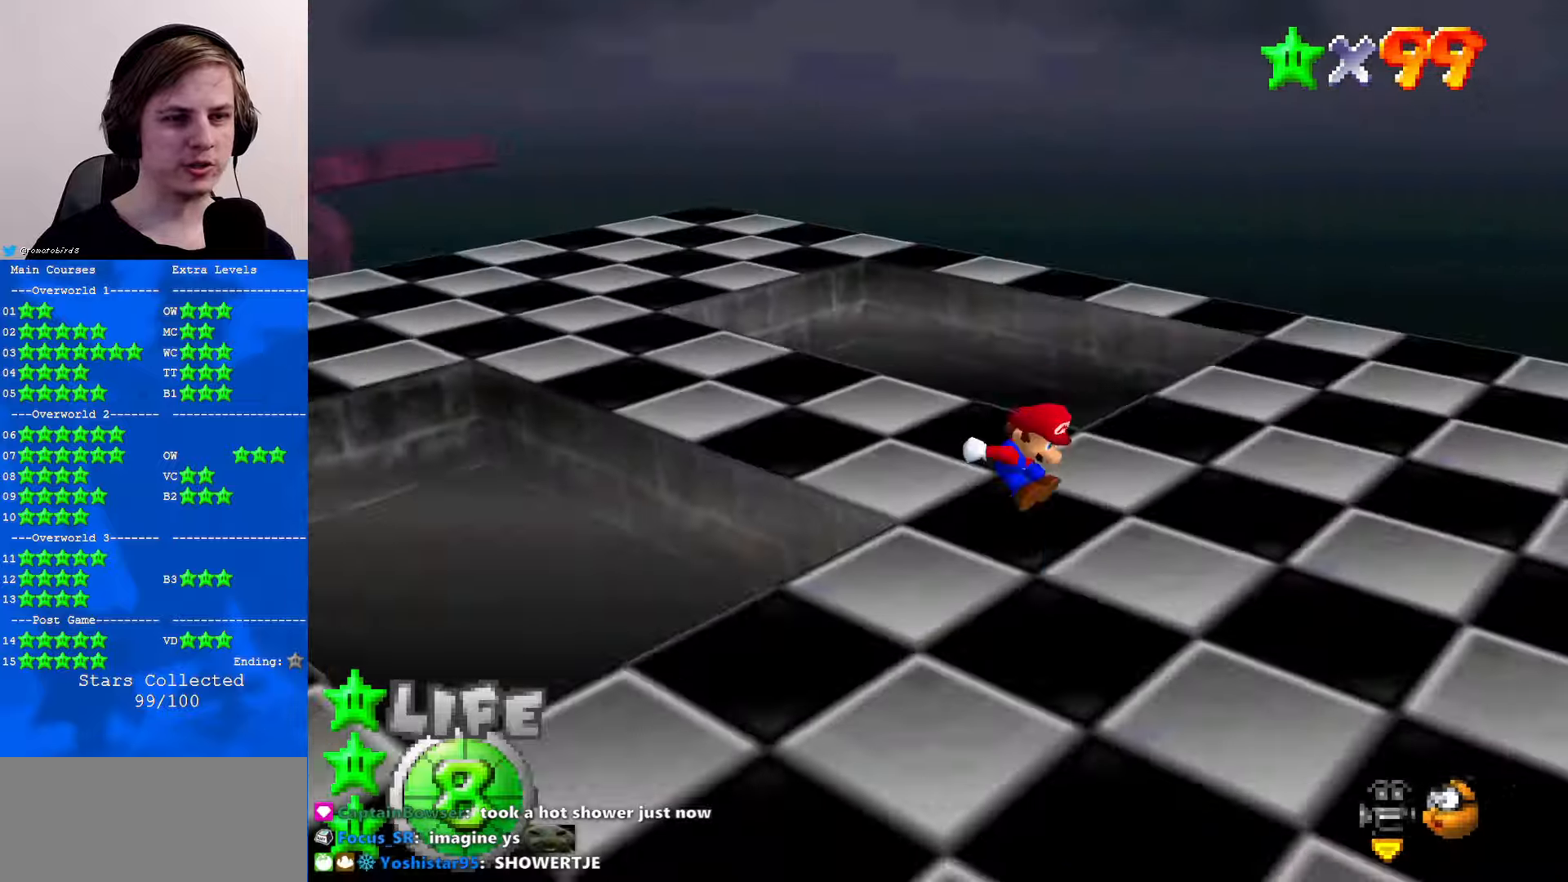
{"buttons": [], "left_stick": "center", "events": []}